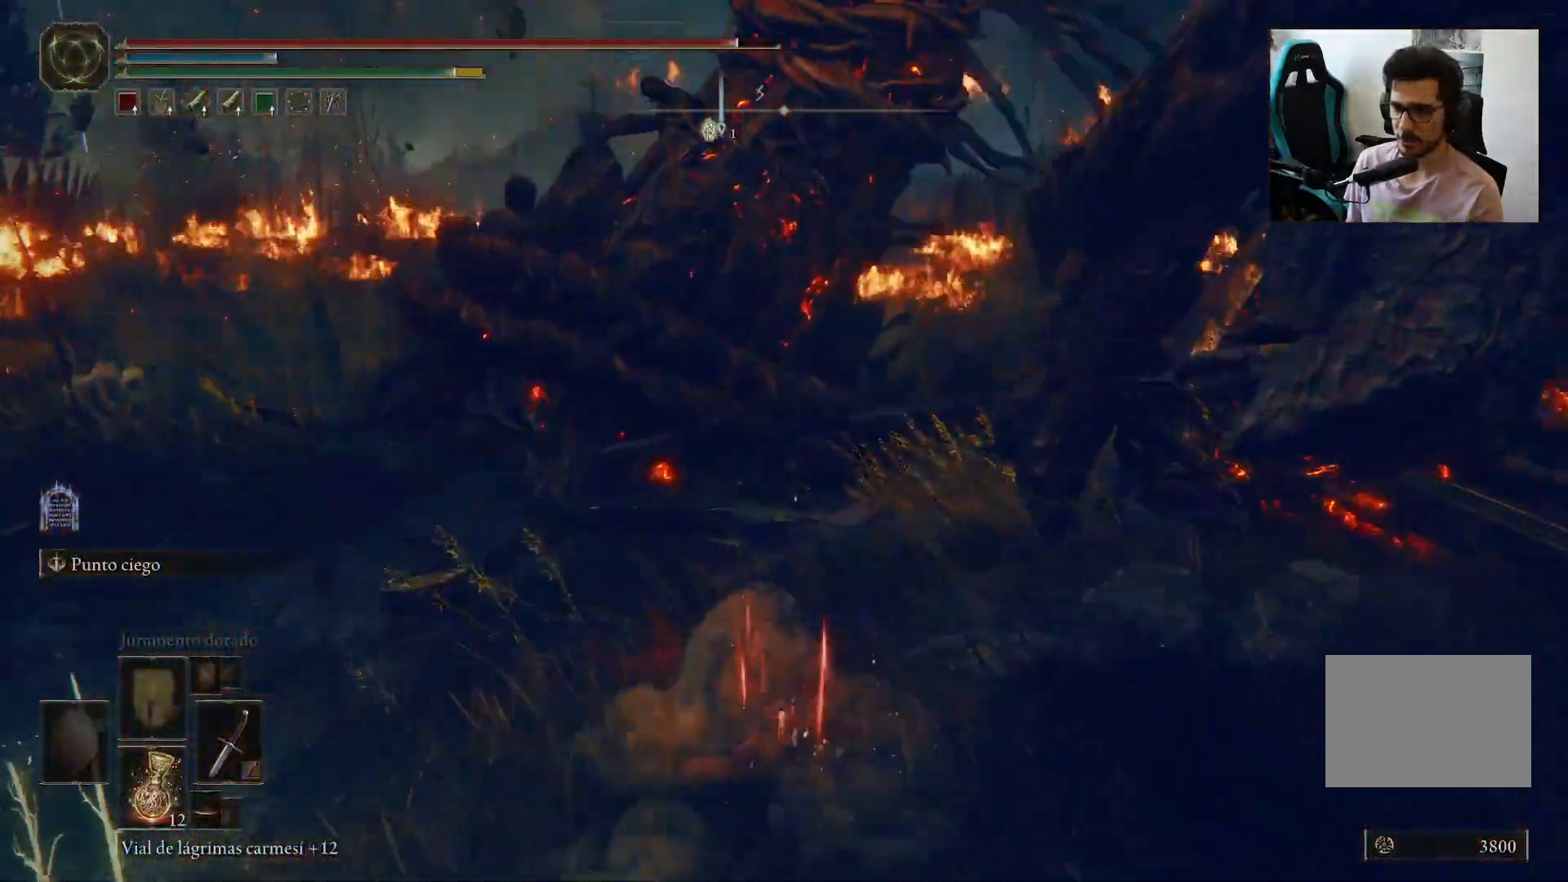
Gameplay with a controller (Xbox layout); each line is a JSON object with the inputs held at the frame after it. "events" lists button and stick changes between this image and that frame as [ms after this image, input, new state], when the widget could be followed in between.
{"buttons": ["A", "B"], "left_stick": "up-left", "right_stick": "center", "events": [[117, "right_stick", "center"], [450, "A", "down"]]}
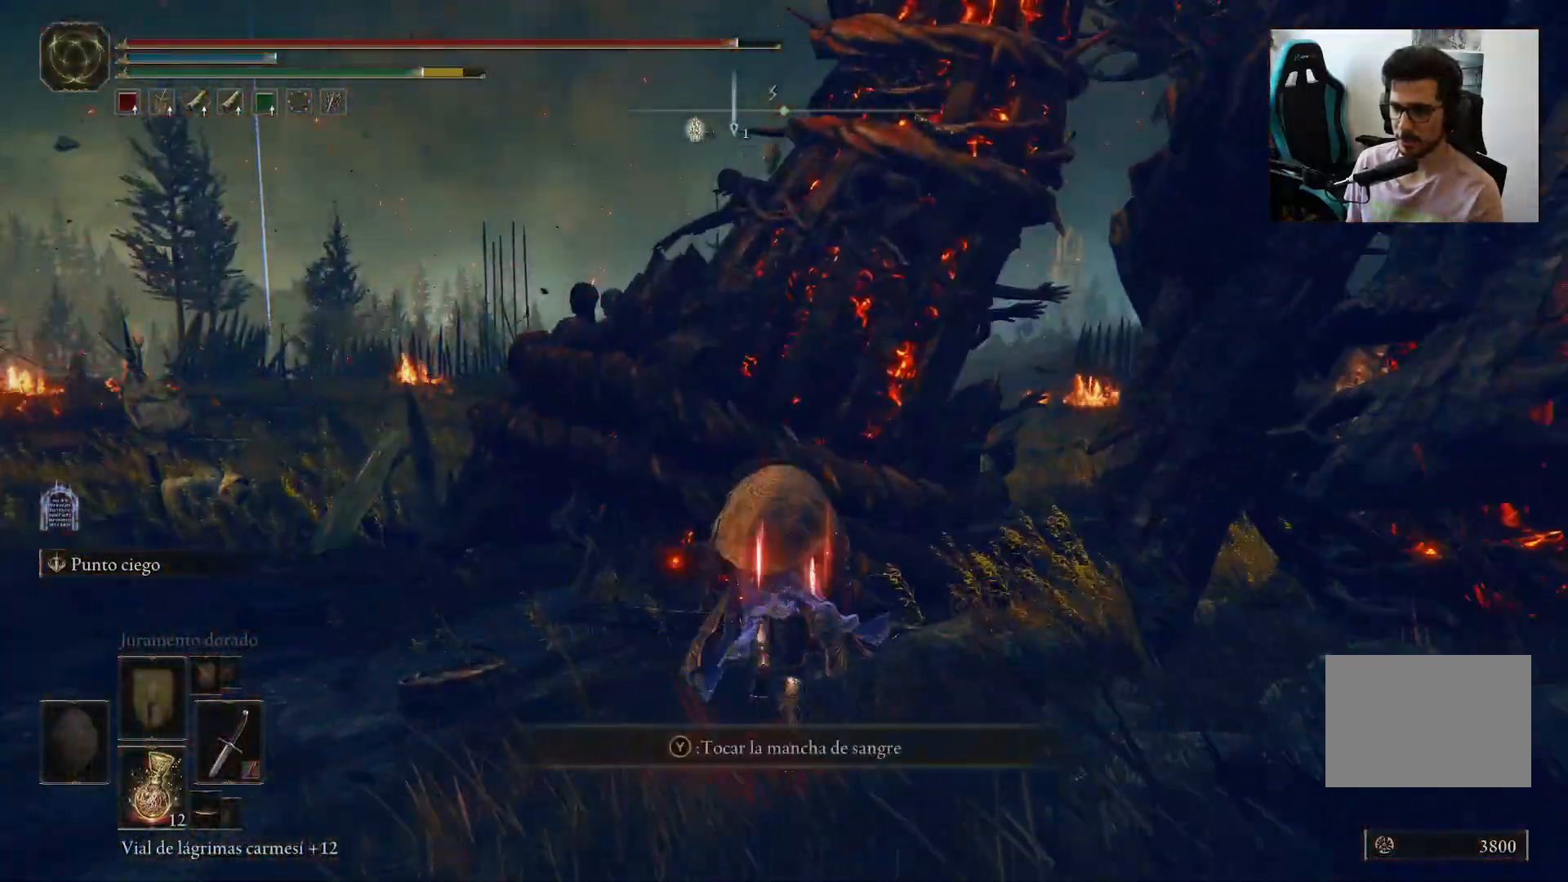
{"buttons": ["R2"], "left_stick": "up-left", "right_stick": "center", "events": [[250, "A", "up"], [300, "B", "up"], [317, "R2", "down"]]}
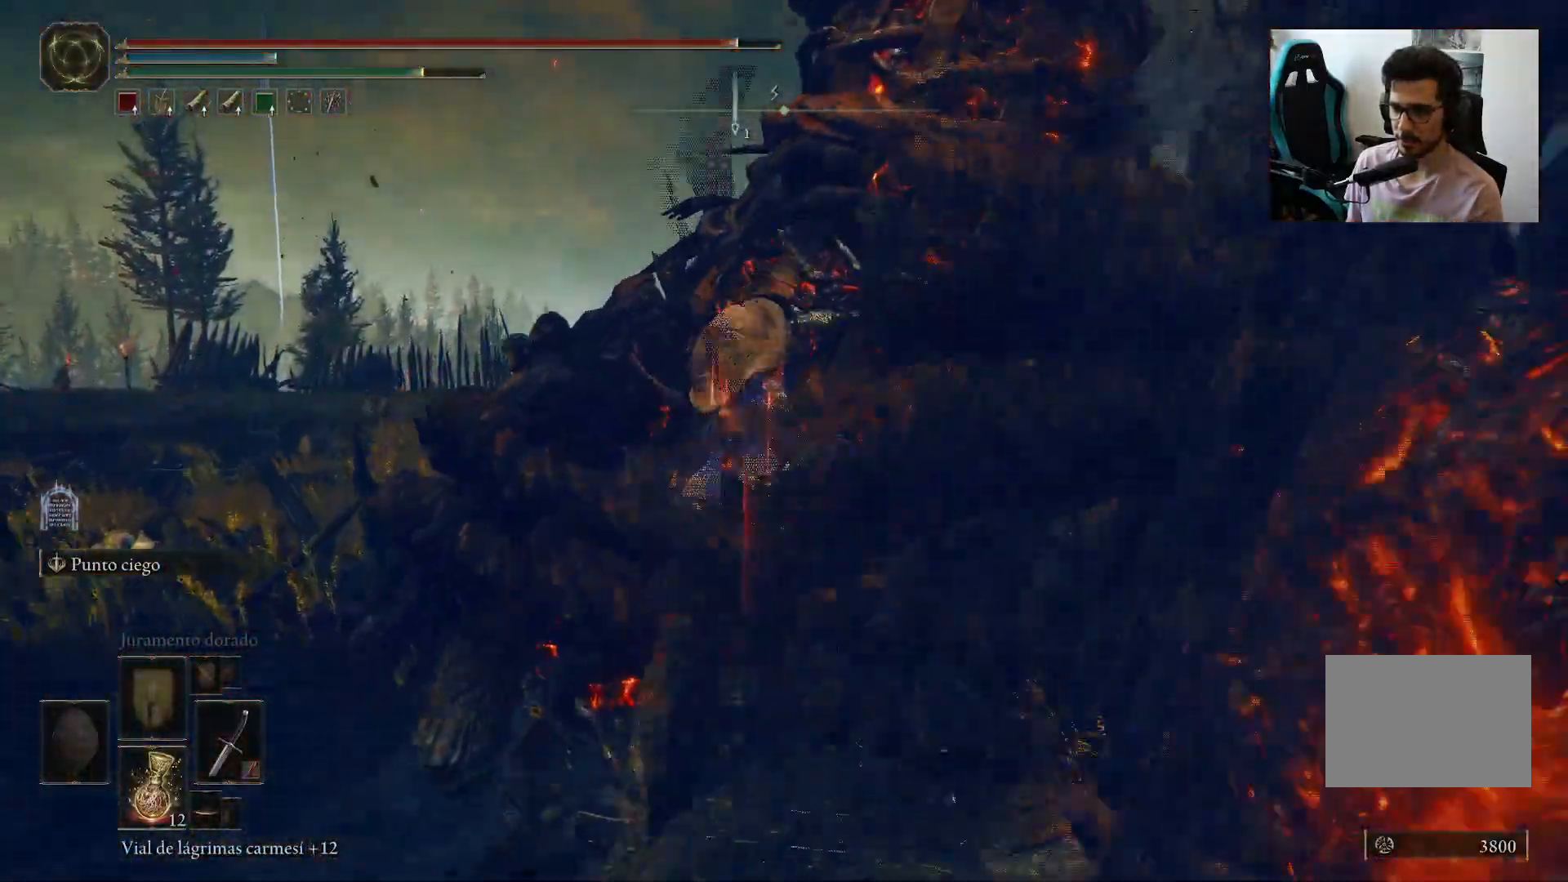
{"buttons": [], "left_stick": "up-left", "right_stick": "center", "events": [[233, "R2", "up"]]}
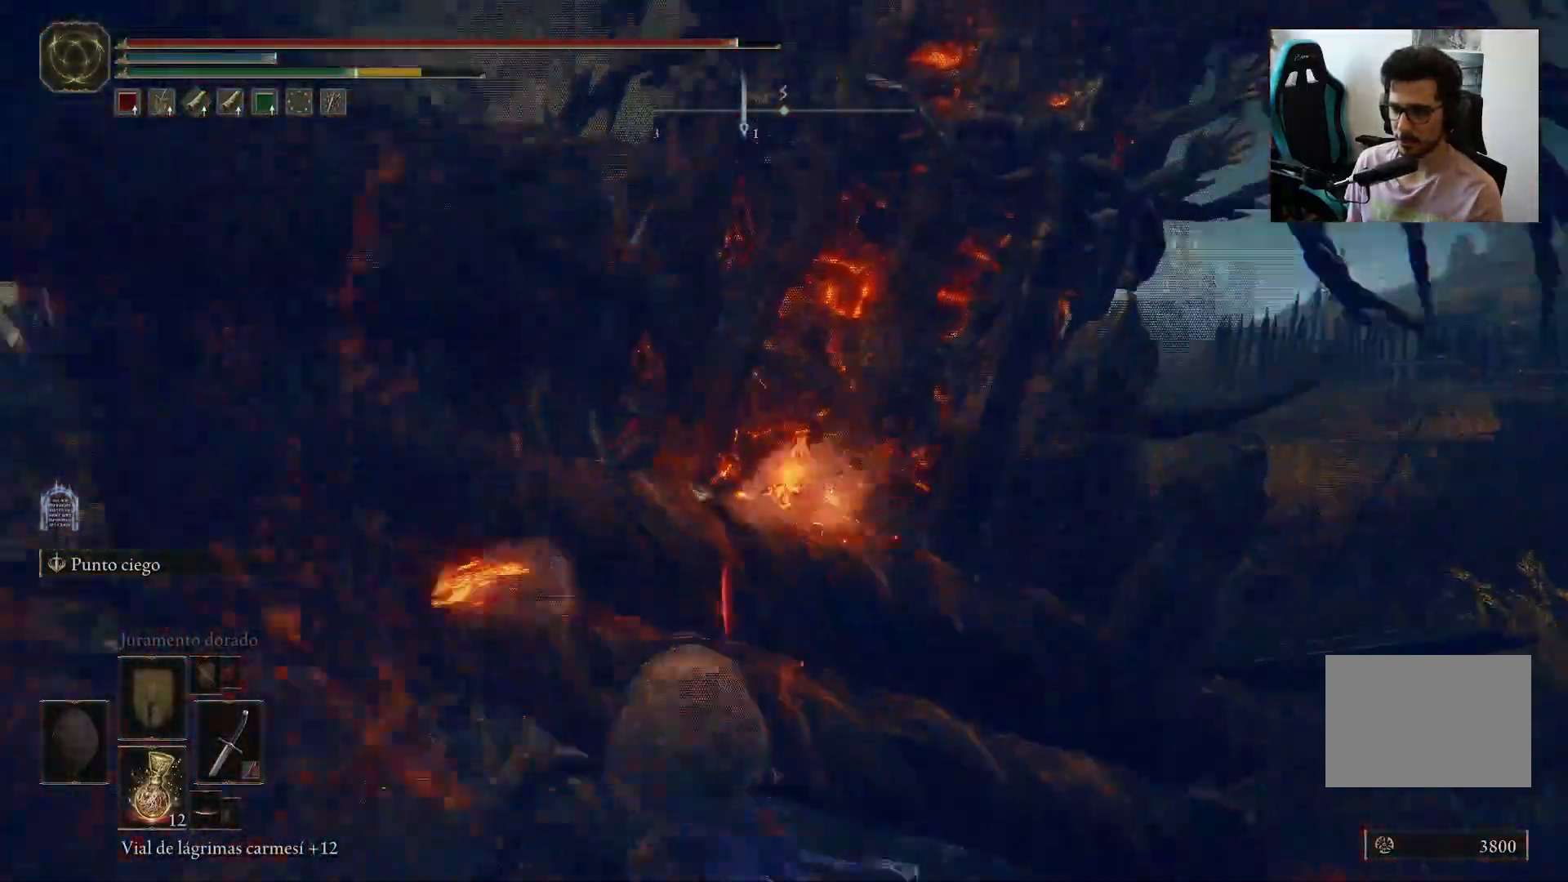
{"buttons": [], "left_stick": "left", "right_stick": "center", "events": [[217, "right_stick", "right"], [233, "left_stick", "left"], [433, "right_stick", "center"]]}
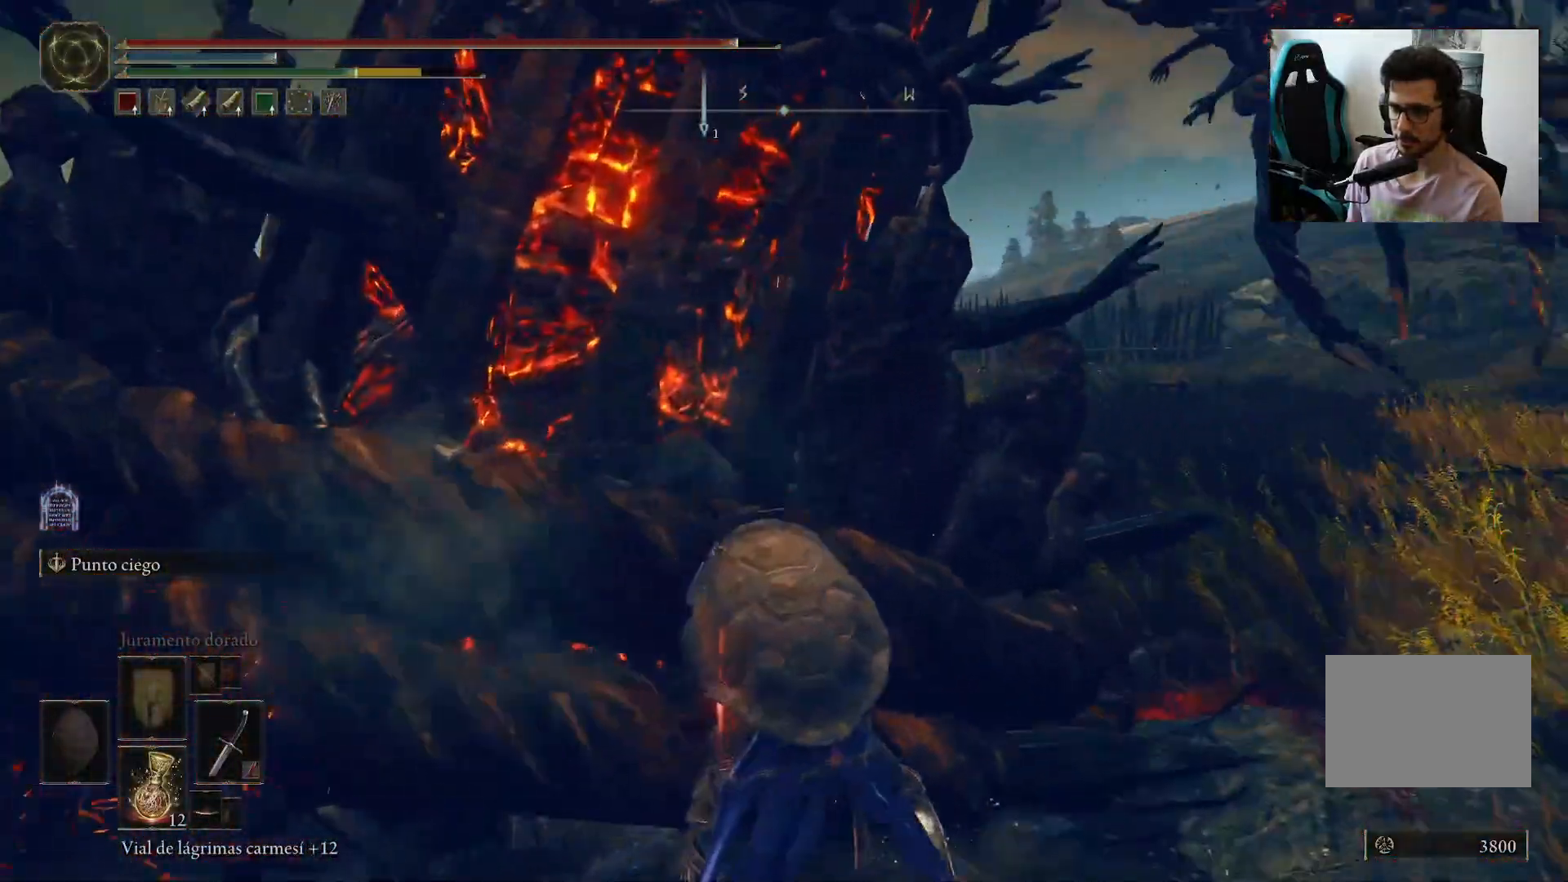
{"buttons": ["R2"], "left_stick": "up-left", "right_stick": "center", "events": [[100, "A", "down"], [150, "left_stick", "up-left"], [400, "A", "up"], [400, "R2", "down"]]}
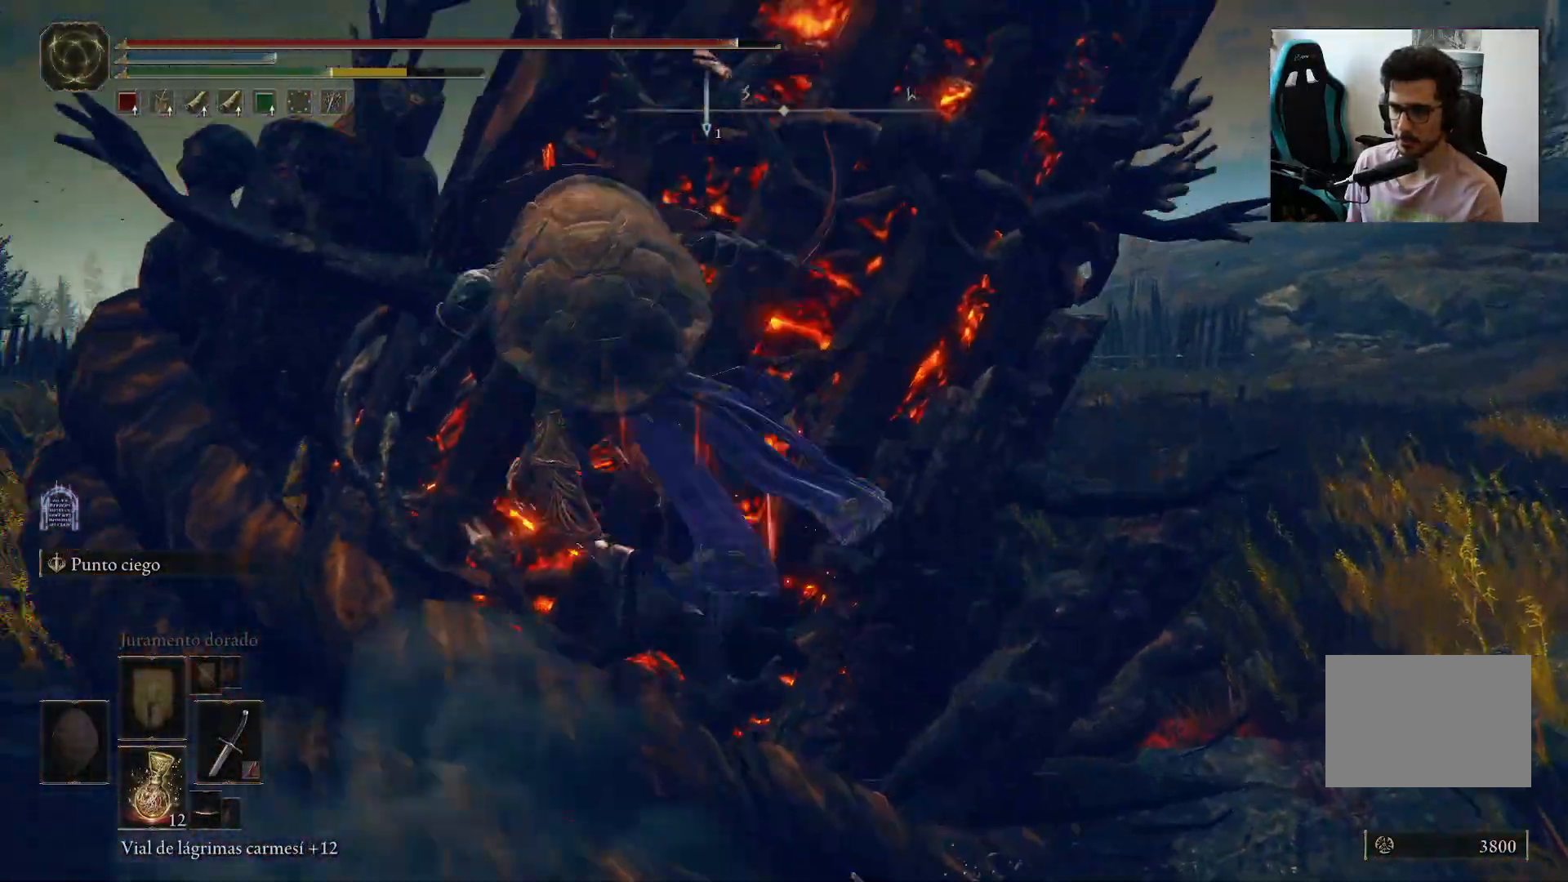
{"buttons": [], "left_stick": "up", "right_stick": "right", "events": [[83, "left_stick", "up"], [100, "R2", "up"], [150, "right_stick", "right"], [400, "right_stick", "center"], [467, "right_stick", "right"]]}
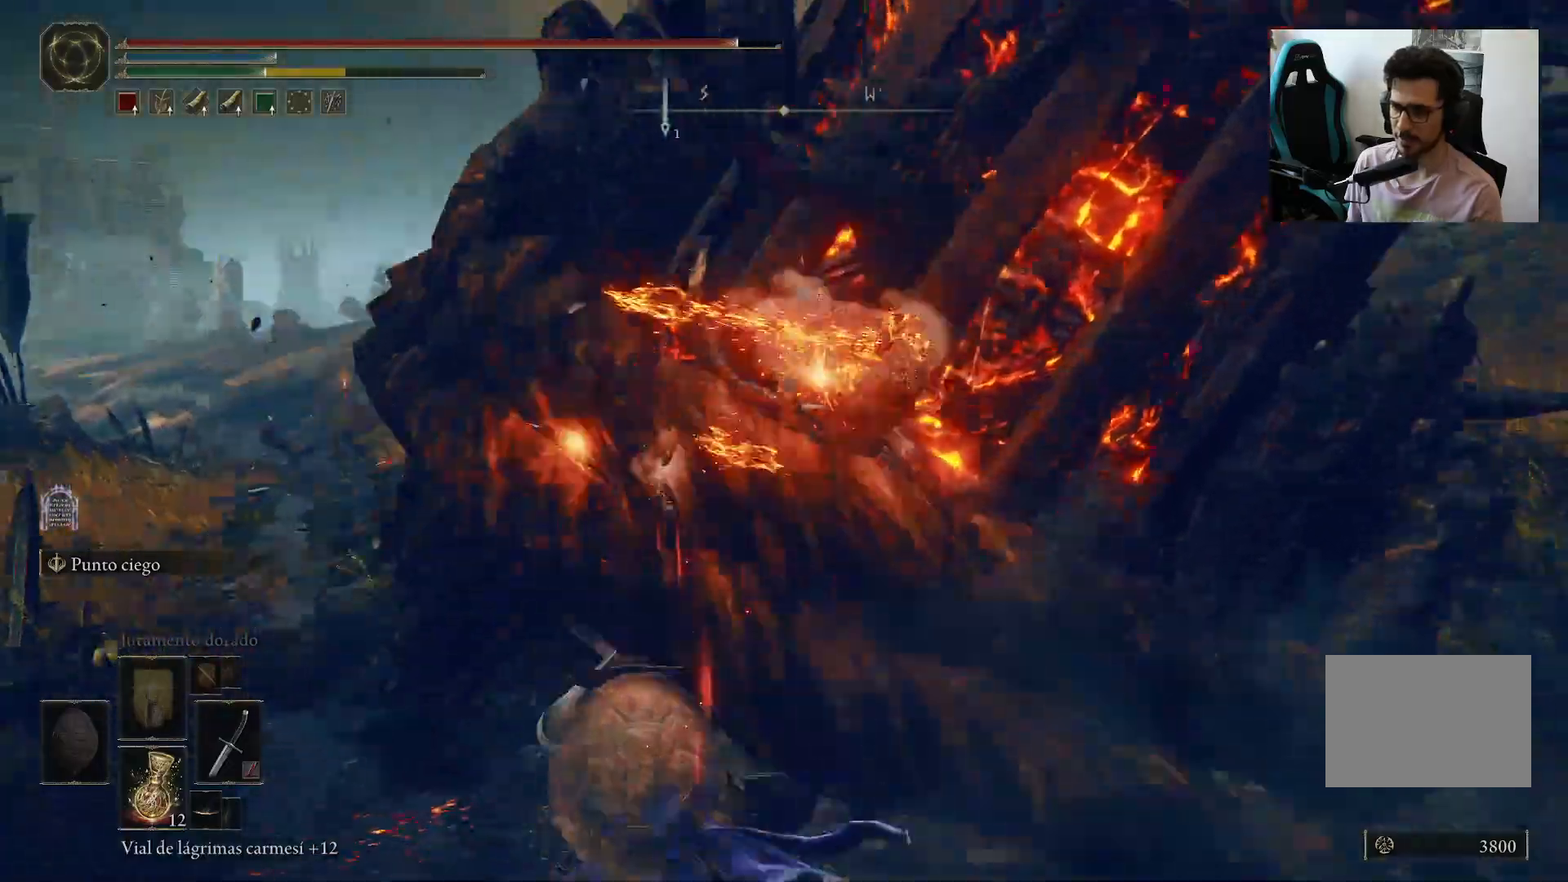
{"buttons": [], "left_stick": "left", "right_stick": "center", "events": [[100, "left_stick", "center"], [250, "left_stick", "down"], [417, "left_stick", "left"], [417, "right_stick", "center"]]}
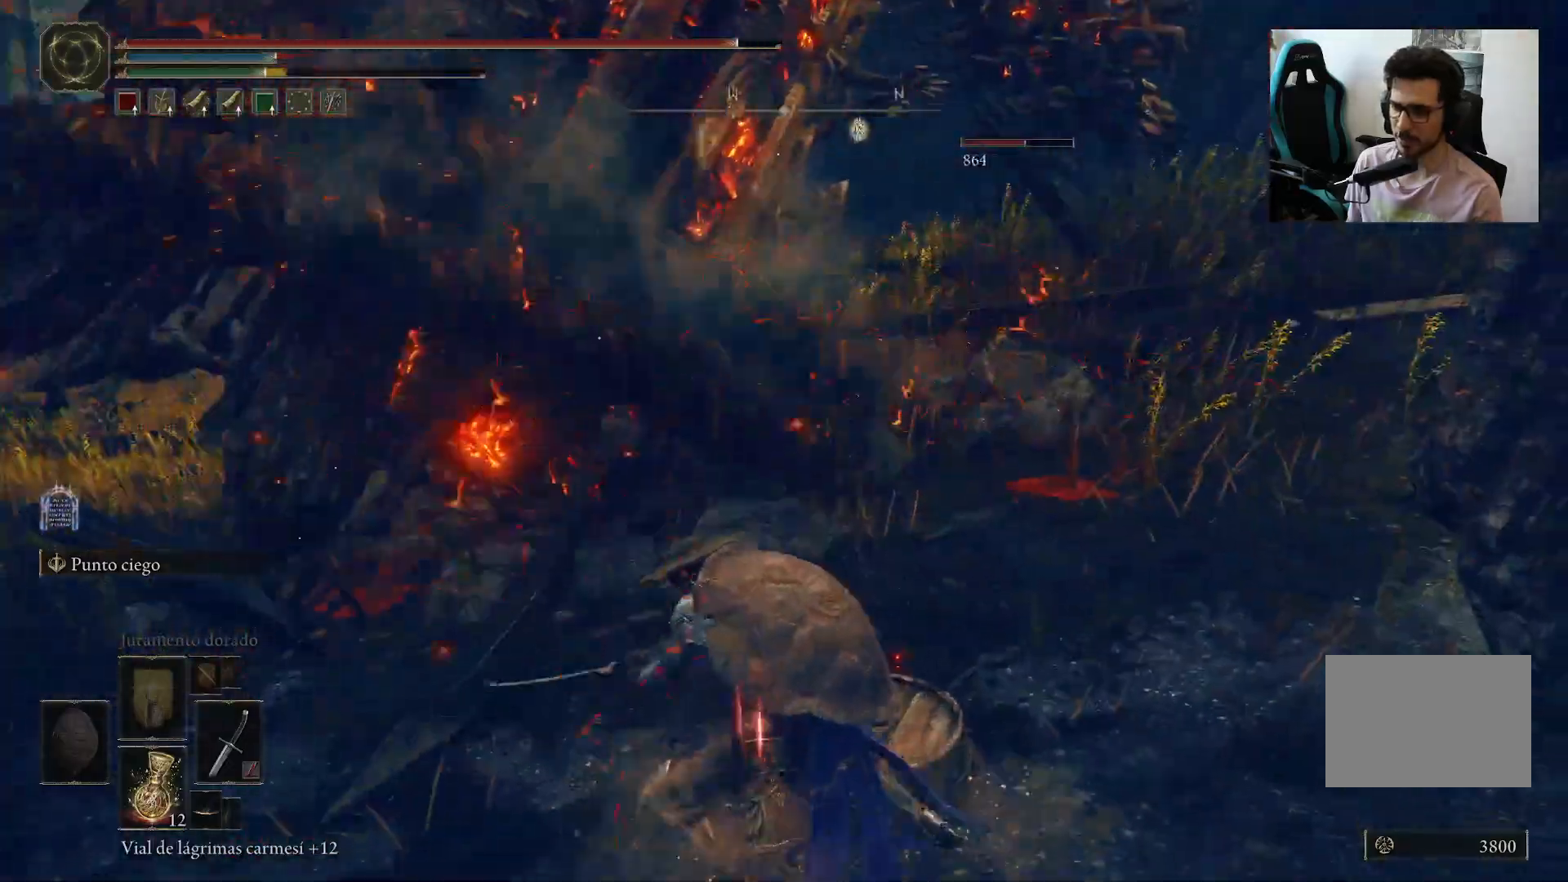
{"buttons": [], "left_stick": "up-left", "right_stick": "center", "events": [[167, "left_stick", "up-left"], [200, "right_stick", "up-left"], [283, "right_stick", "up-right"], [467, "right_stick", "center"]]}
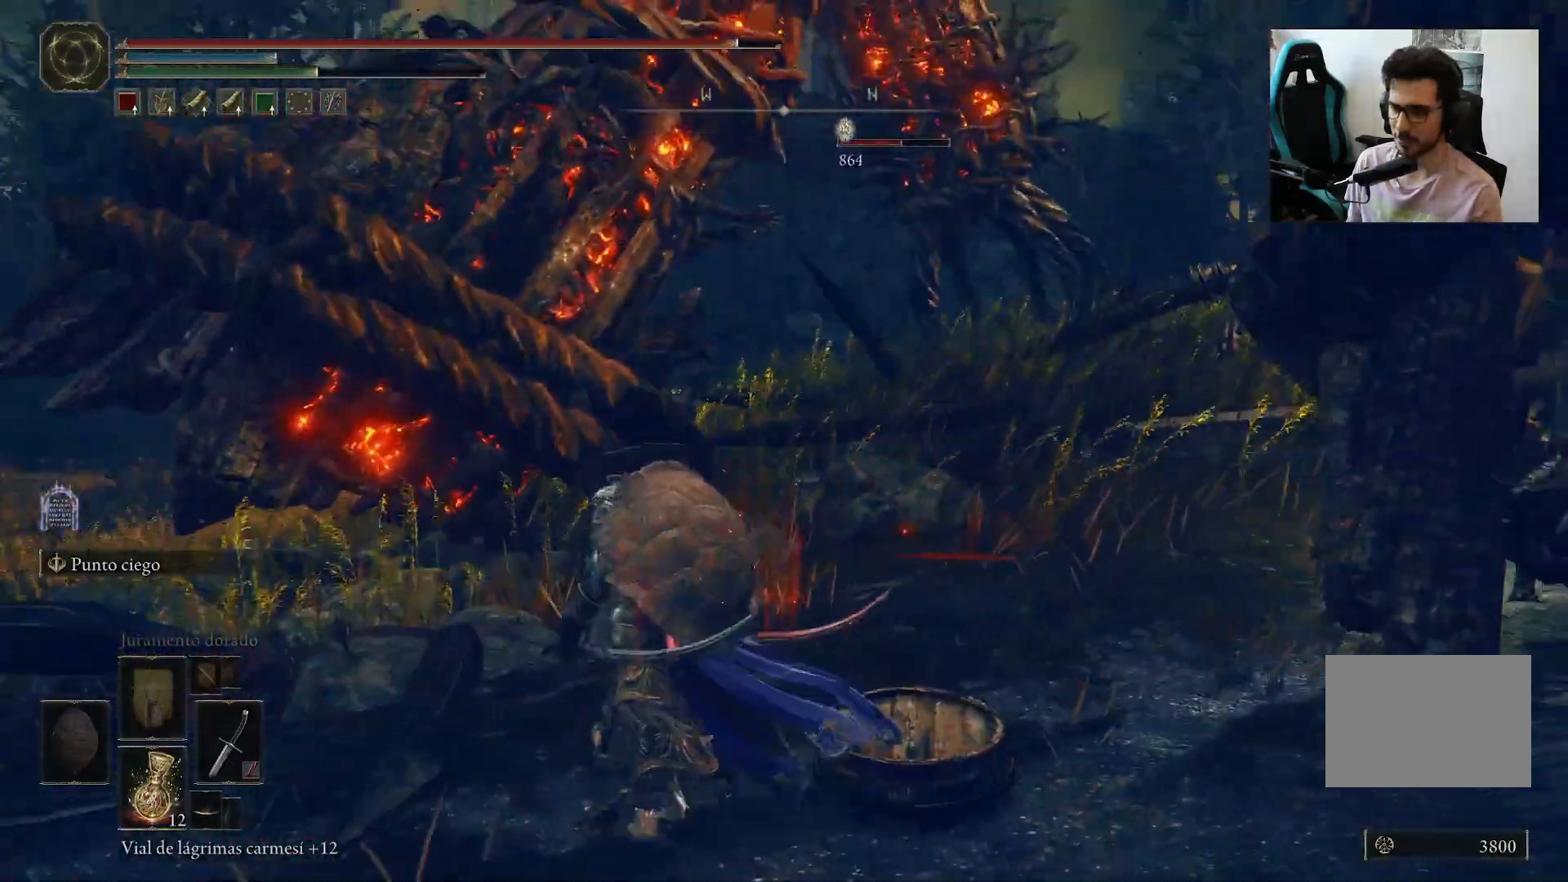
{"buttons": [], "left_stick": "left", "right_stick": "center", "events": [[200, "right_stick", "right"], [417, "left_stick", "left"], [417, "right_stick", "center"]]}
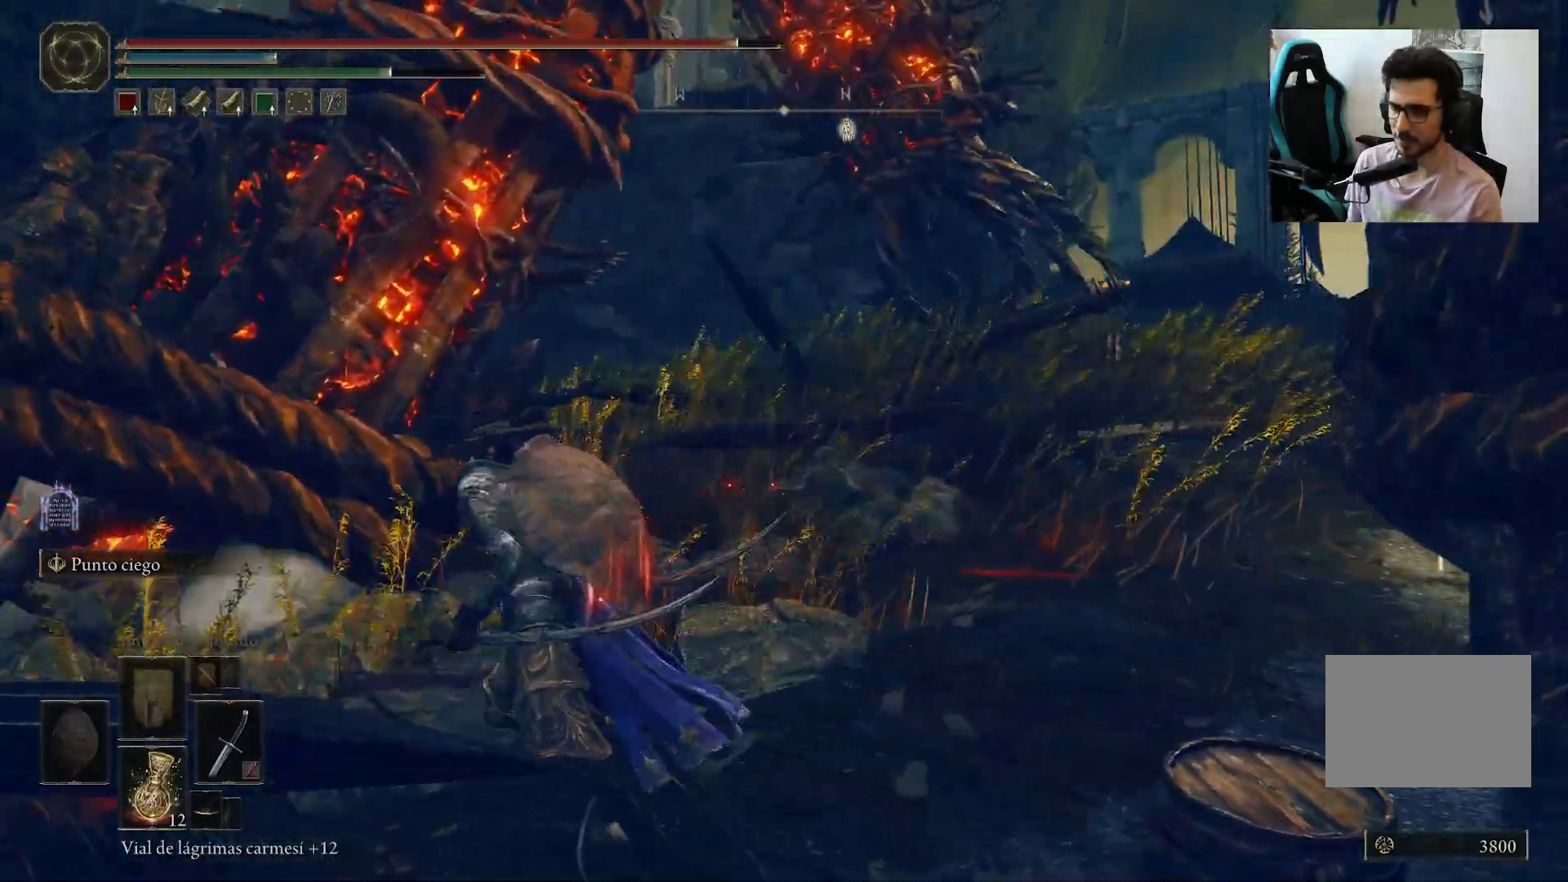
{"buttons": ["A"], "left_stick": "up-left", "right_stick": "center", "events": [[183, "right_stick", "up-right"], [300, "right_stick", "center"], [333, "left_stick", "up-left"], [433, "A", "down"]]}
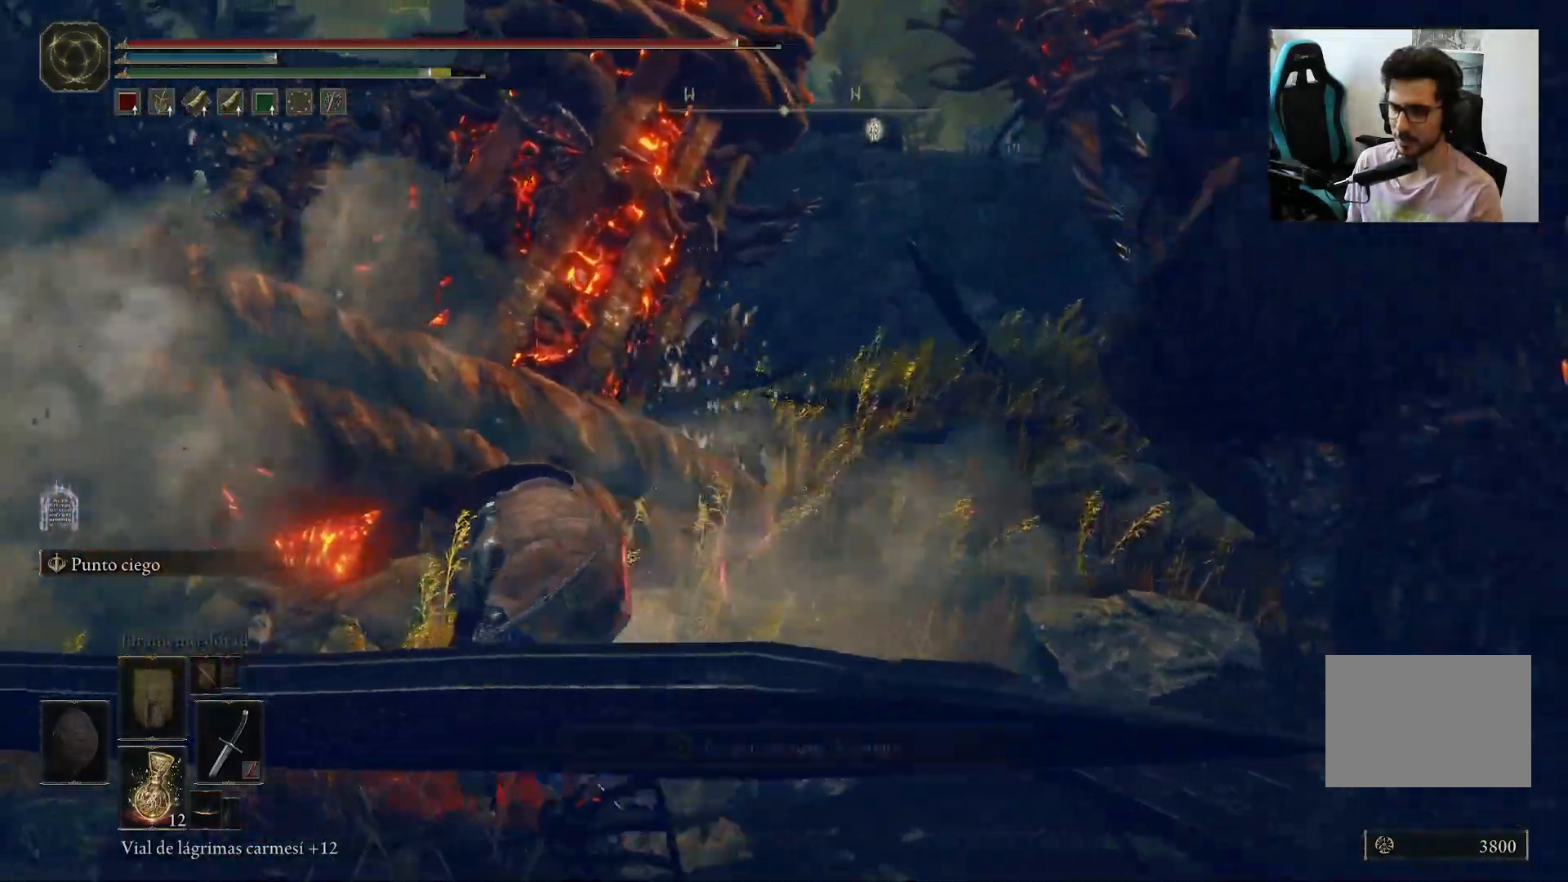
{"buttons": [], "left_stick": "up", "right_stick": "right", "events": [[133, "A", "up"], [167, "R2", "down"], [283, "left_stick", "up"], [400, "right_stick", "right"], [467, "R2", "up"]]}
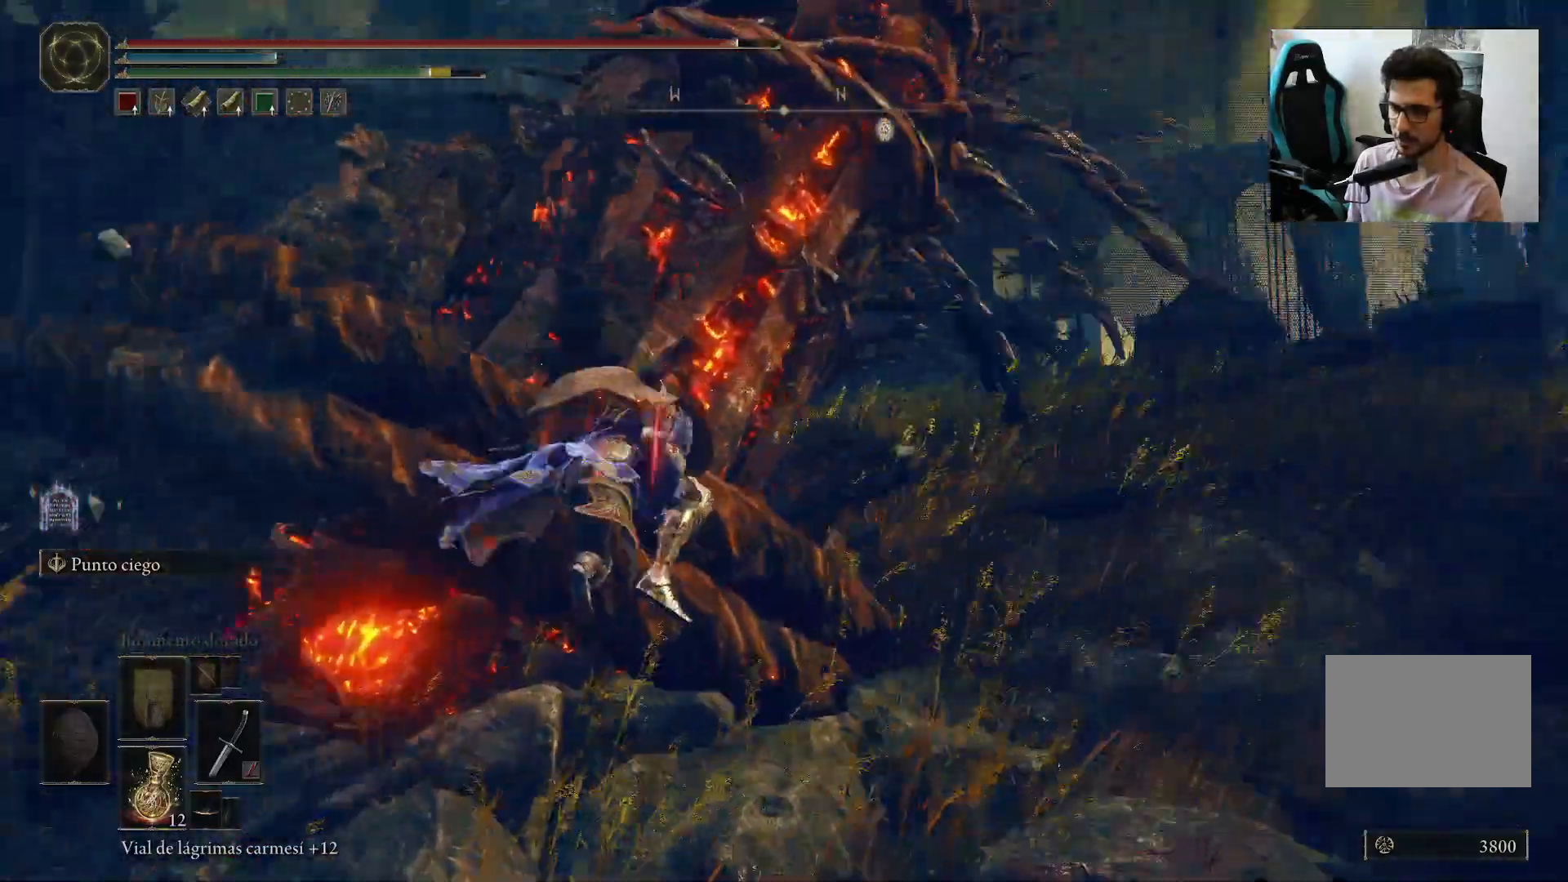
{"buttons": [], "left_stick": "down", "right_stick": "center", "events": [[67, "right_stick", "center"], [200, "right_stick", "right"], [233, "left_stick", "up-left"], [417, "left_stick", "down"], [417, "right_stick", "center"]]}
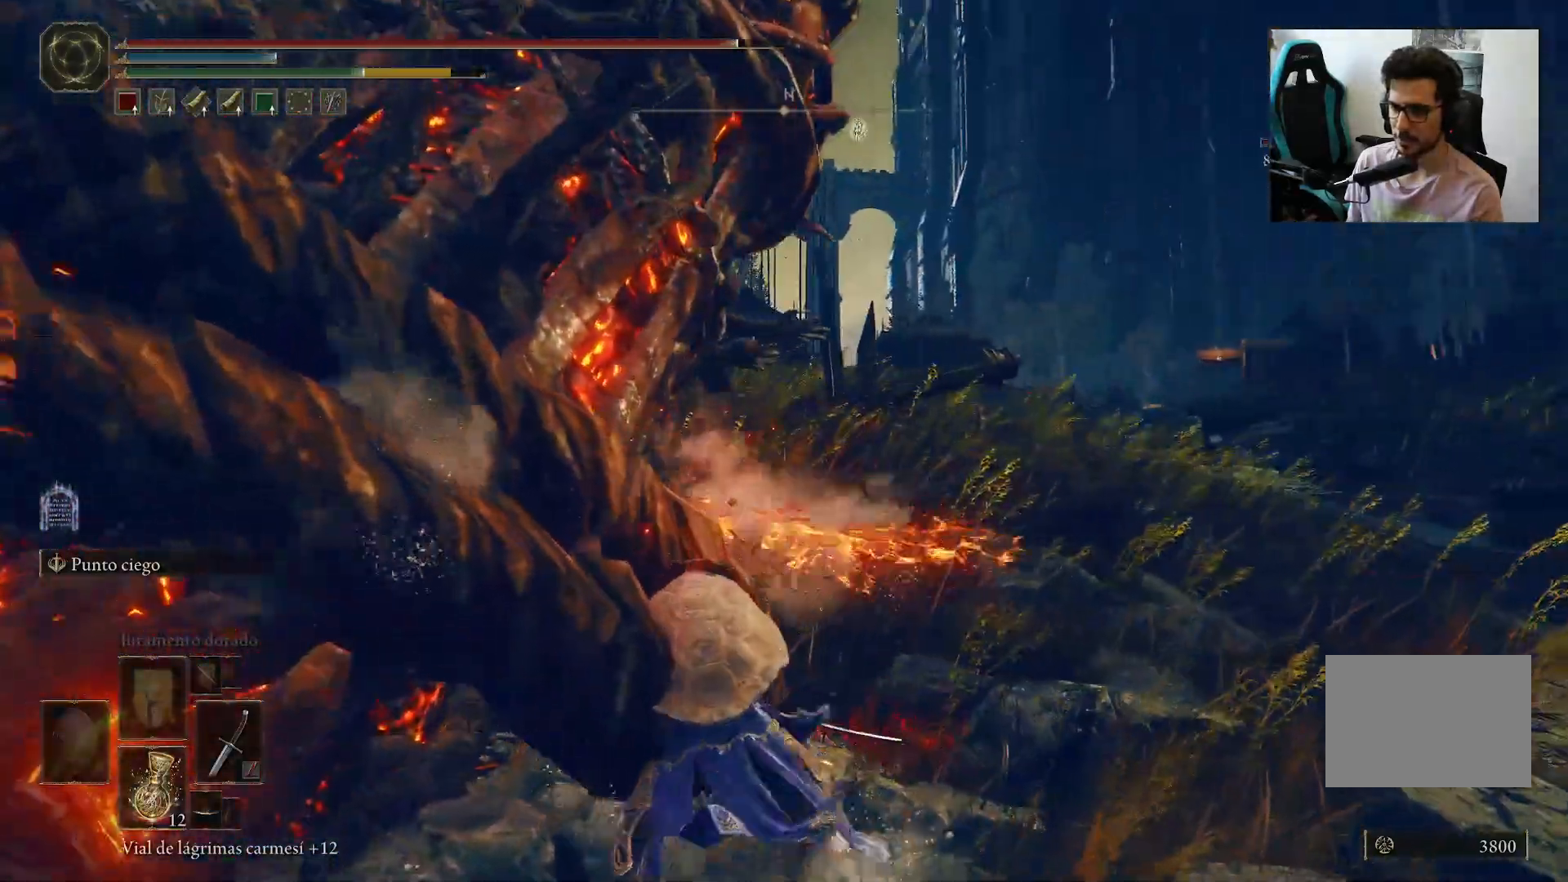
{"buttons": [], "left_stick": "down", "right_stick": "center", "events": [[267, "right_stick", "up"], [433, "right_stick", "center"]]}
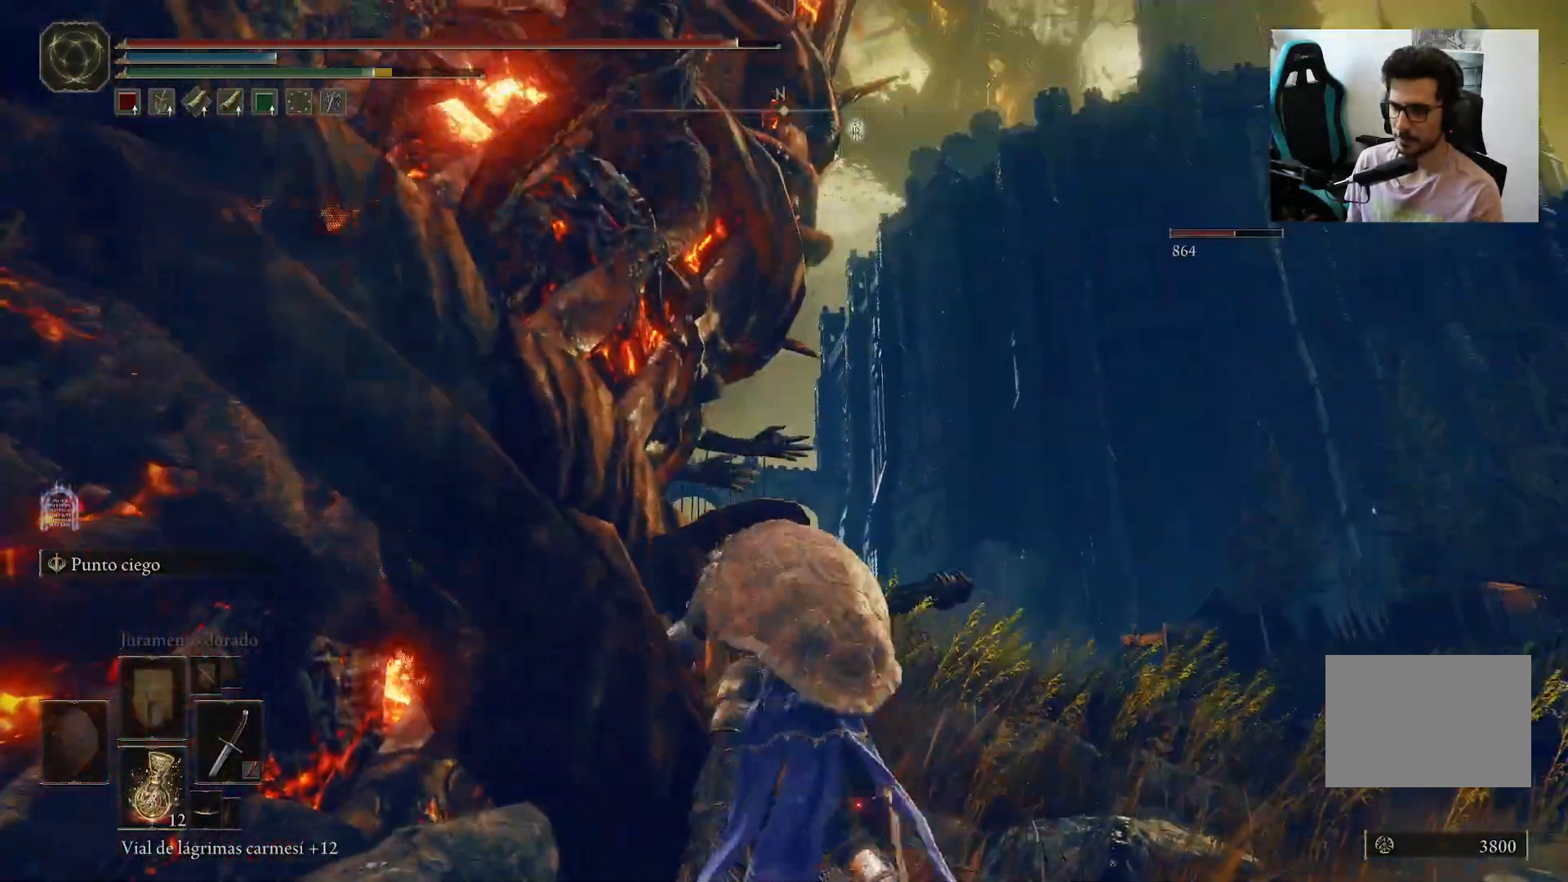
{"buttons": [], "left_stick": "down-right", "right_stick": "right", "events": [[300, "right_stick", "right"], [467, "left_stick", "down-right"]]}
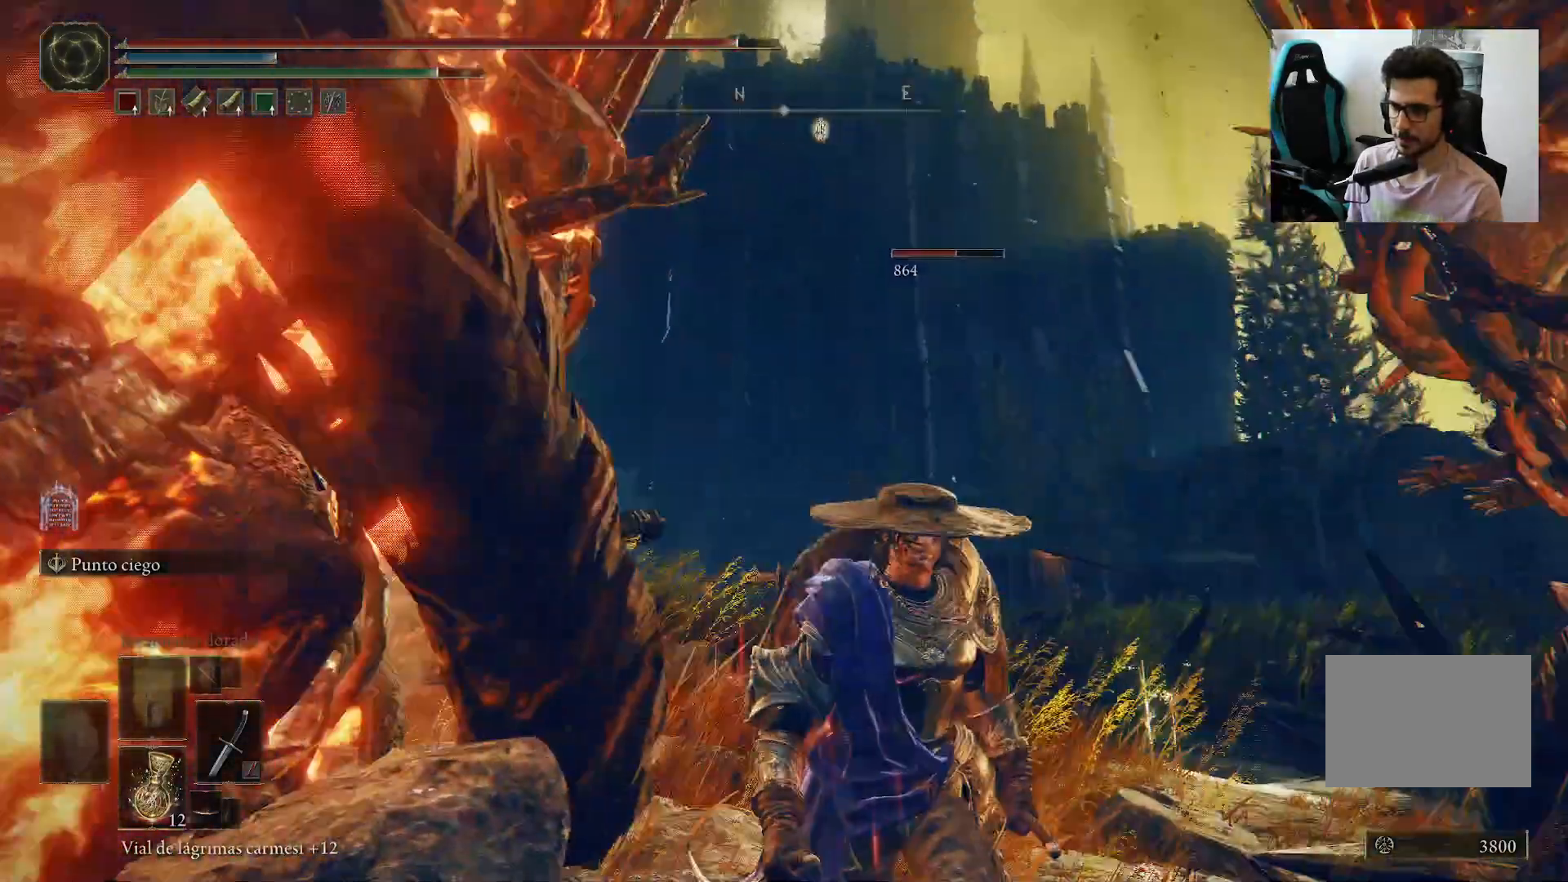
{"buttons": ["Y", "DPAD_UP"], "left_stick": "down", "right_stick": "center", "events": [[100, "right_stick", "center"], [267, "Y", "down"], [350, "left_stick", "down"], [467, "DPAD_UP", "down"]]}
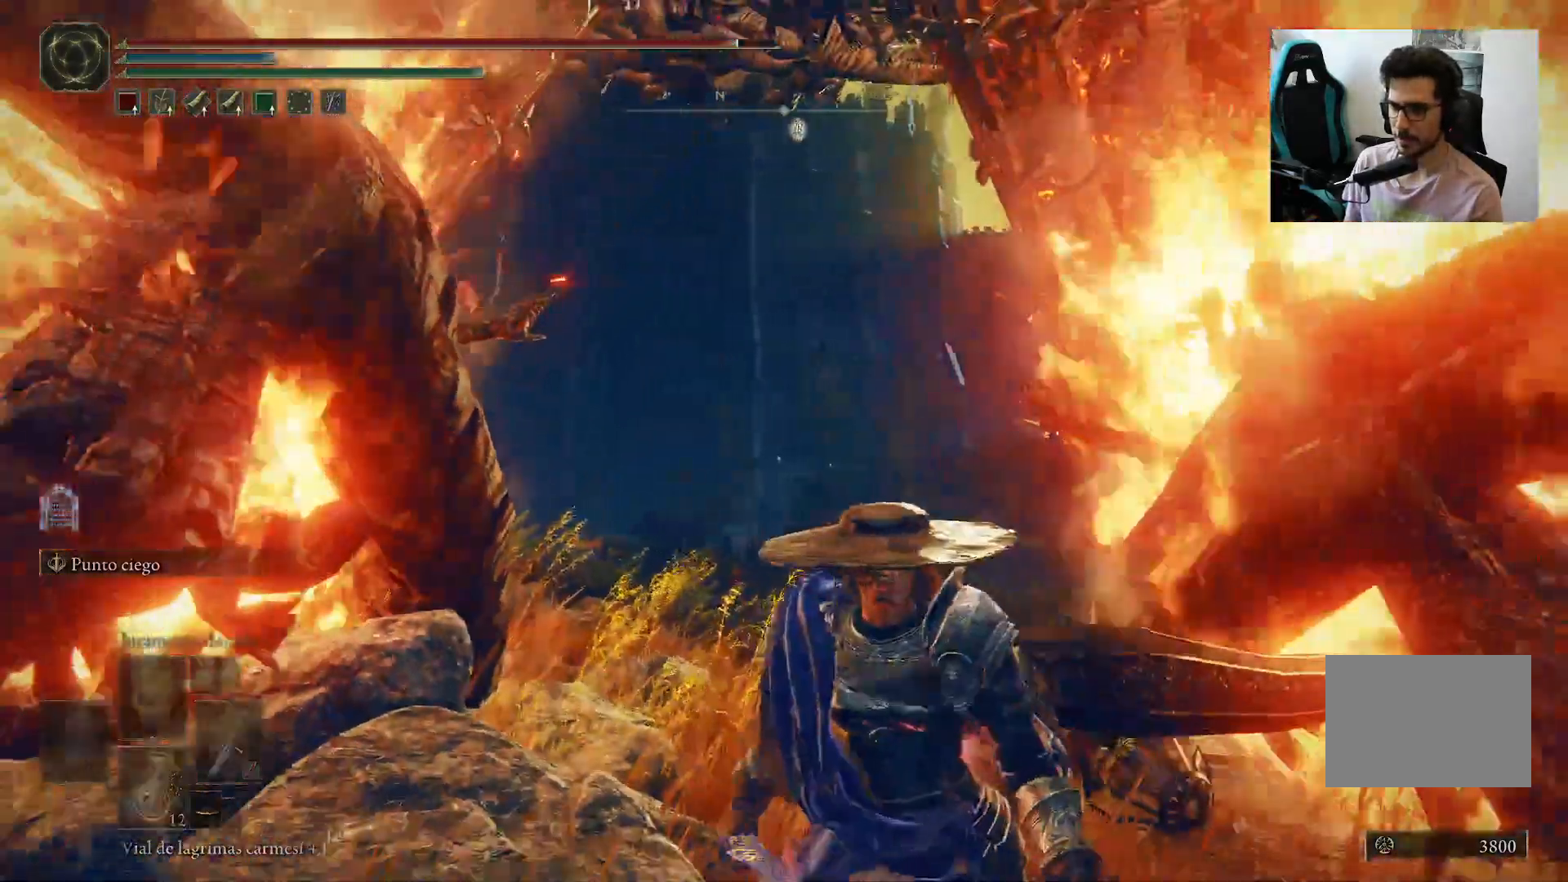
{"buttons": ["Y"], "left_stick": "down", "right_stick": "center", "events": [[367, "DPAD_UP", "up"]]}
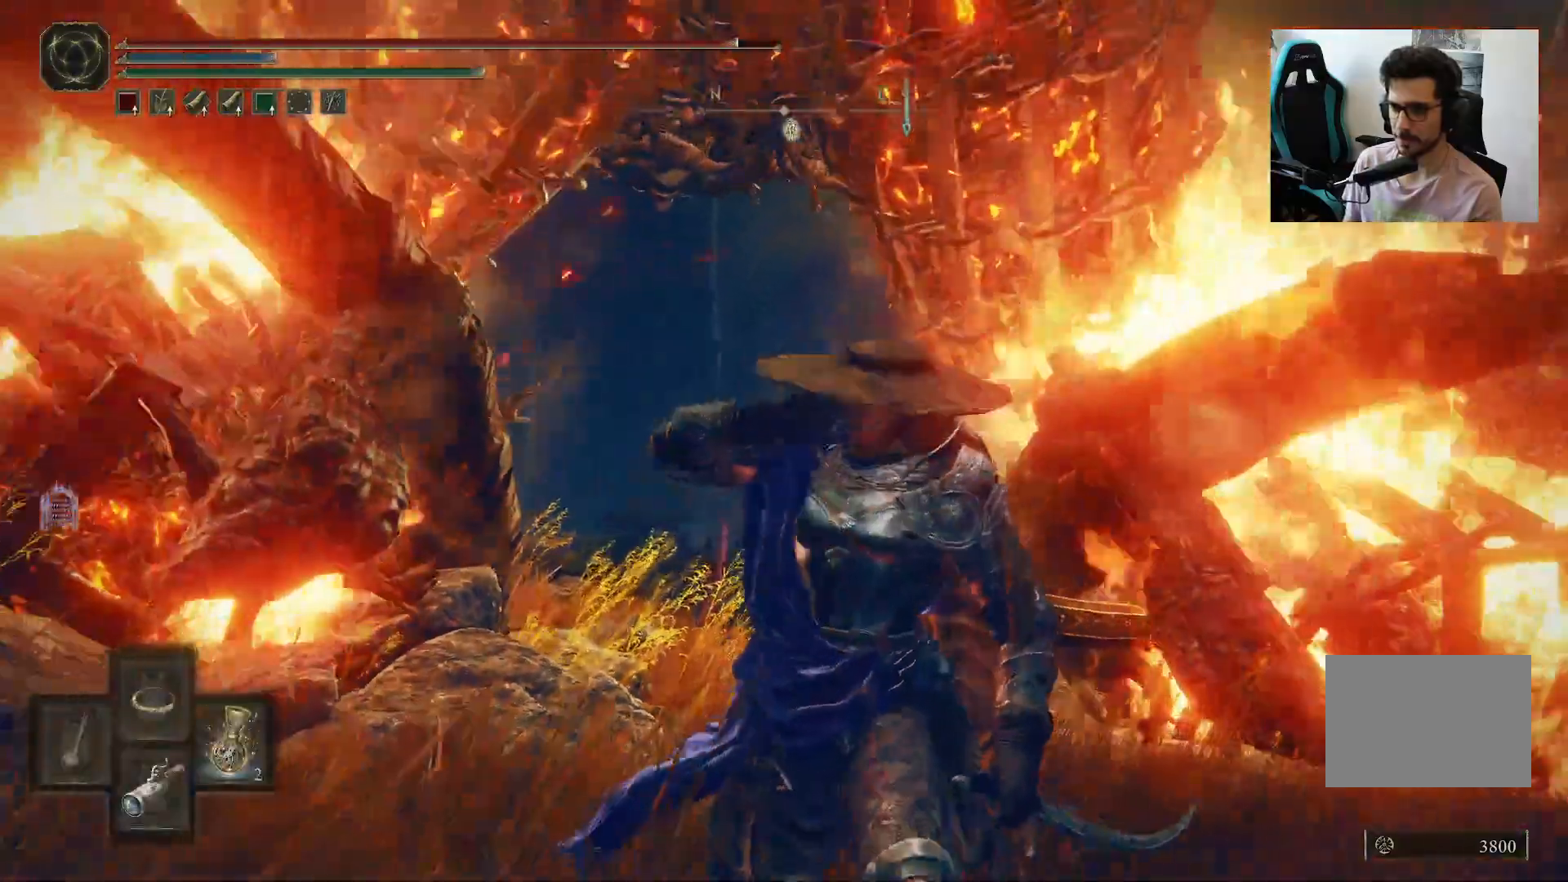
{"buttons": [], "left_stick": "down", "right_stick": "center", "events": [[100, "Y", "up"]]}
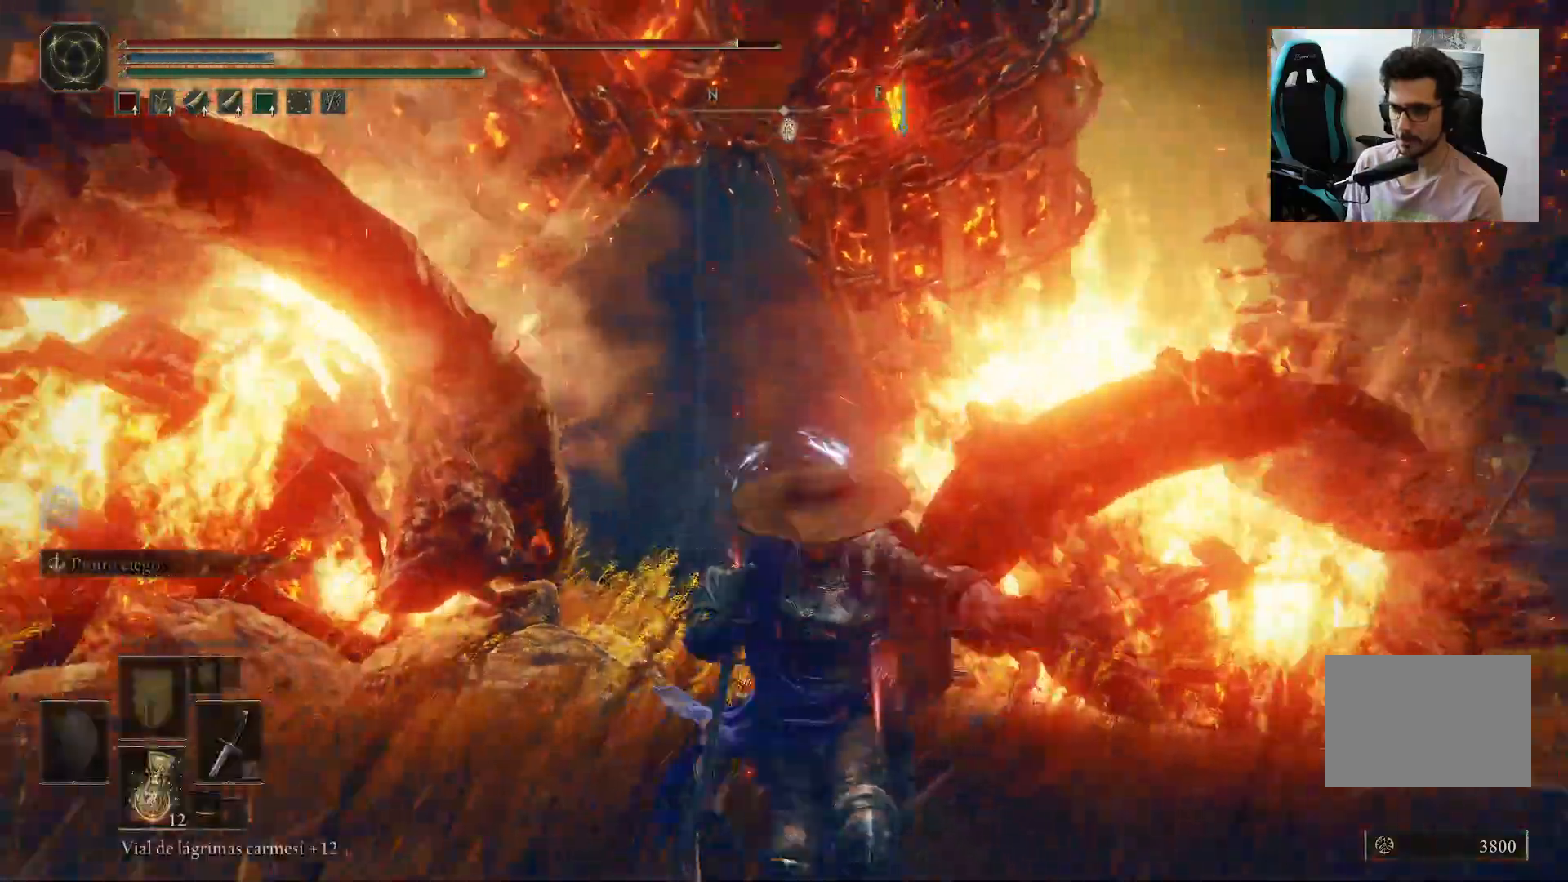
{"buttons": ["B"], "left_stick": "down", "right_stick": "center", "events": [[433, "B", "down"]]}
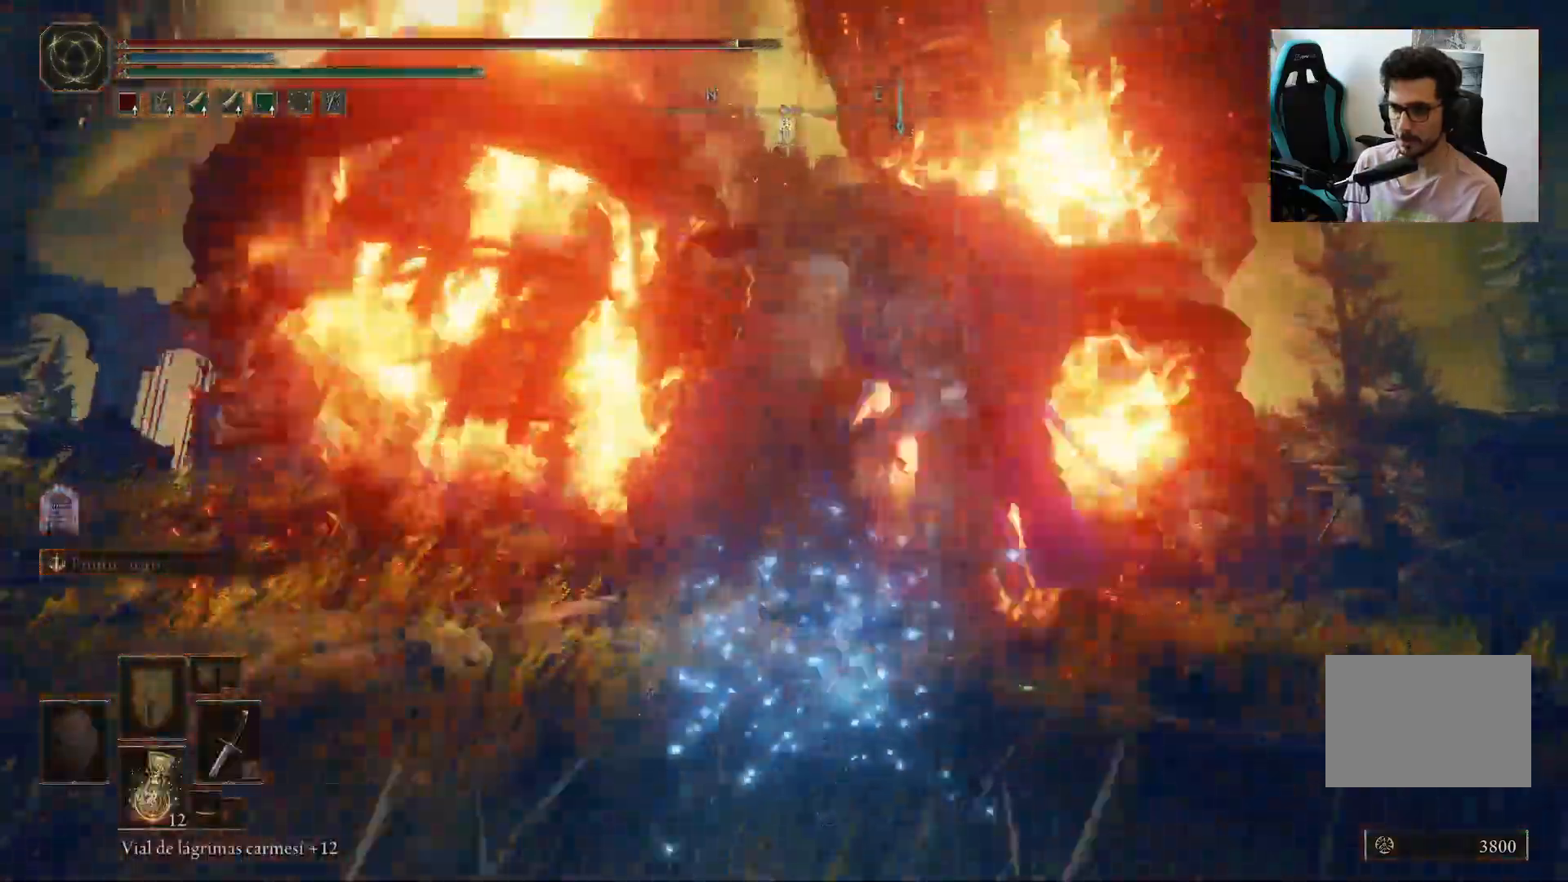
{"buttons": [], "left_stick": "down", "right_stick": "center", "events": [[33, "B", "up"], [100, "B", "down"], [167, "B", "up"], [267, "B", "down"], [333, "B", "up"], [400, "B", "down"], [483, "B", "up"]]}
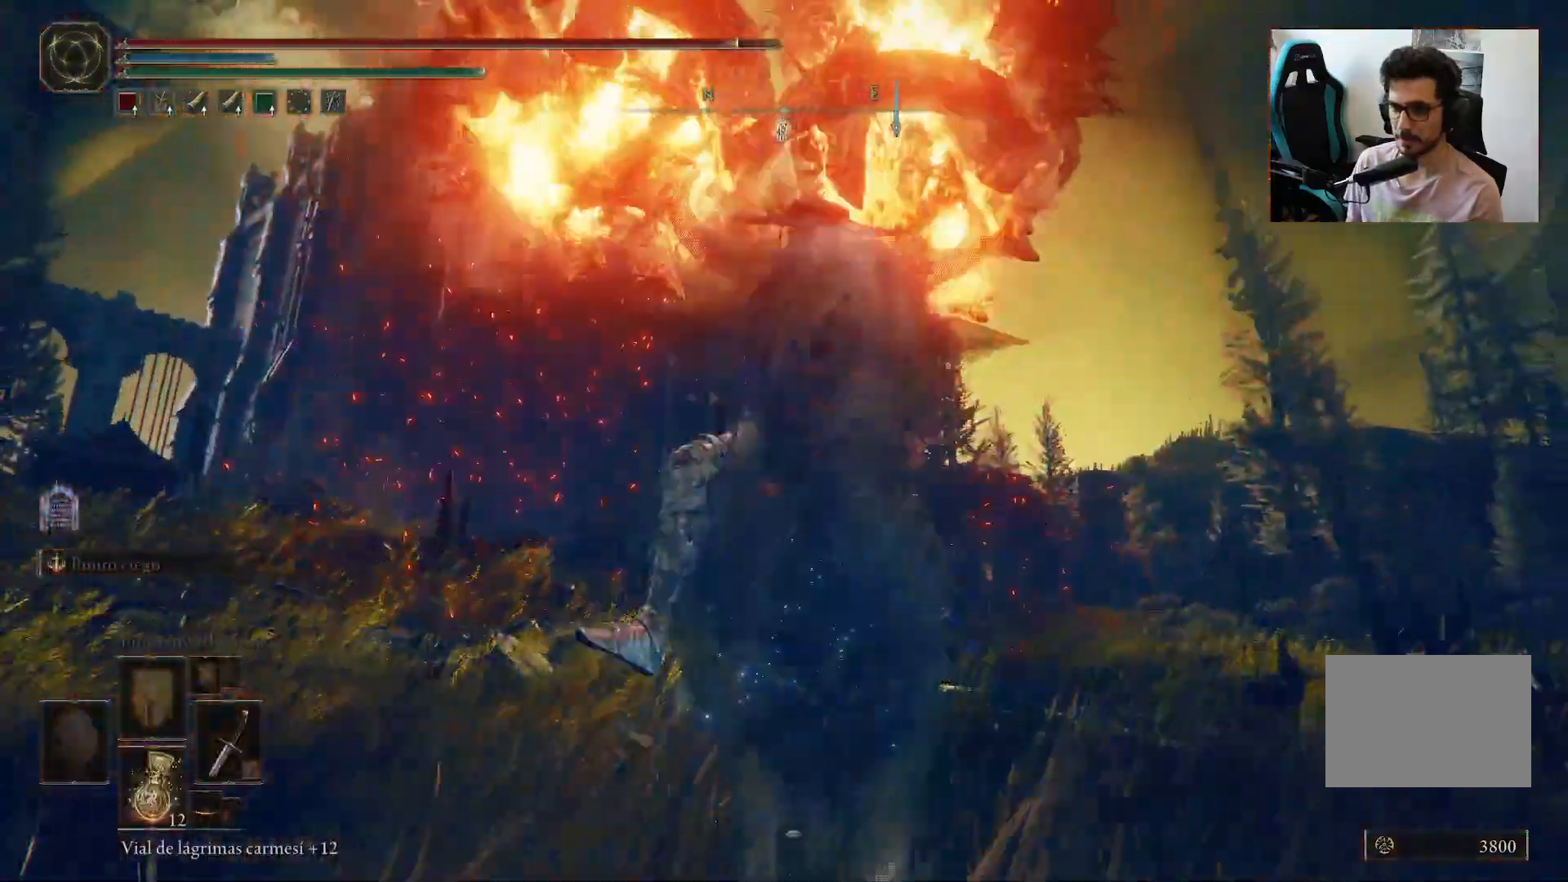
{"buttons": [], "left_stick": "down", "right_stick": "down", "events": [[67, "B", "down"], [133, "B", "up"], [233, "B", "down"], [300, "B", "up"], [500, "right_stick", "down"]]}
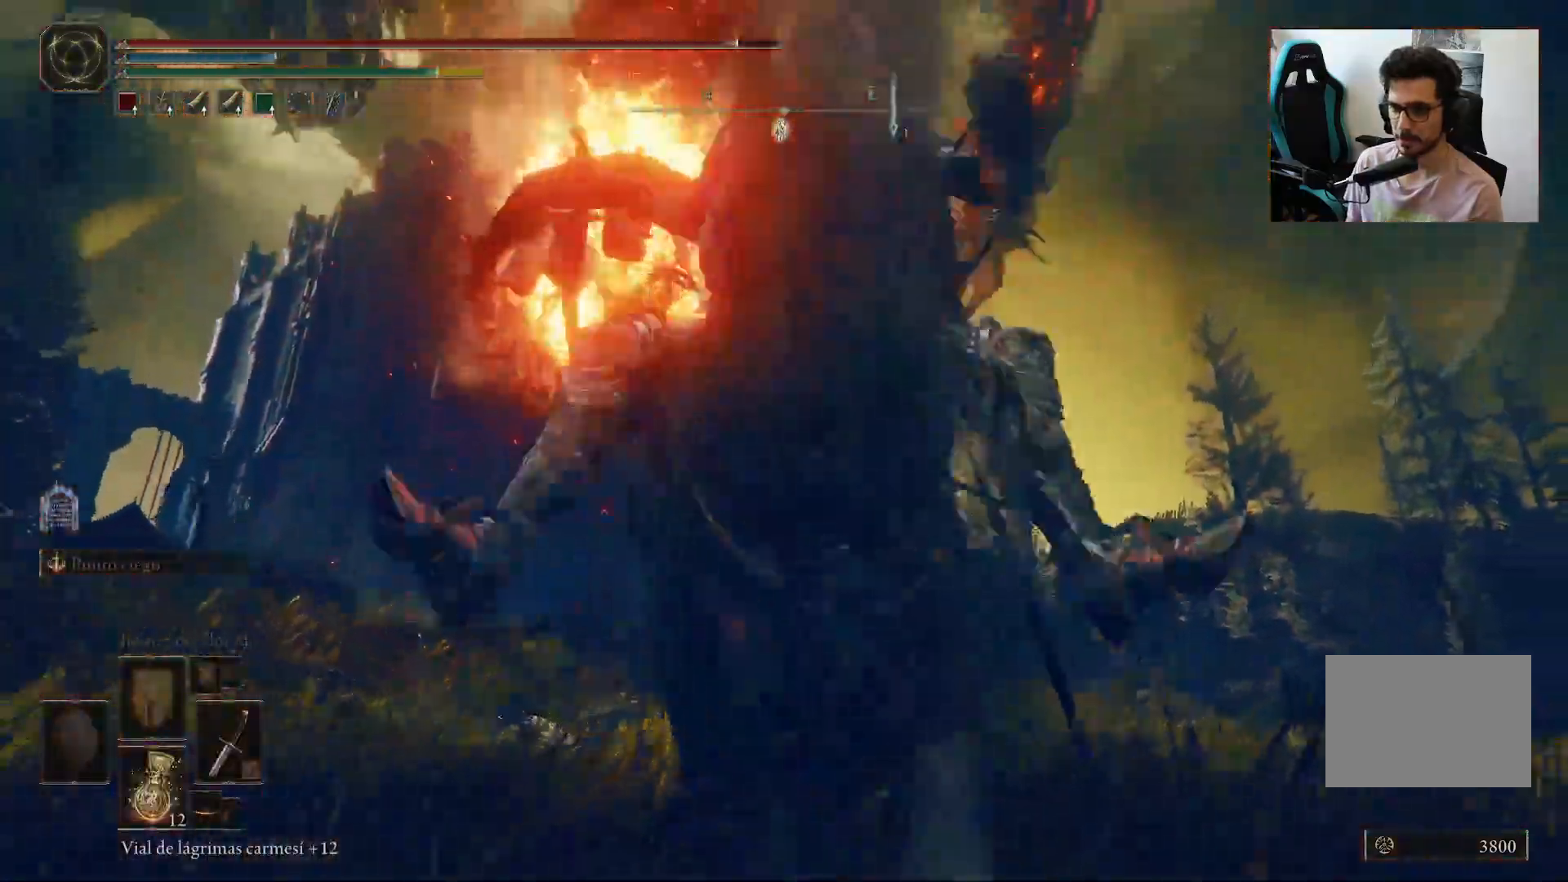
{"buttons": [], "left_stick": "left", "right_stick": "center", "events": [[233, "left_stick", "left"], [417, "right_stick", "center"]]}
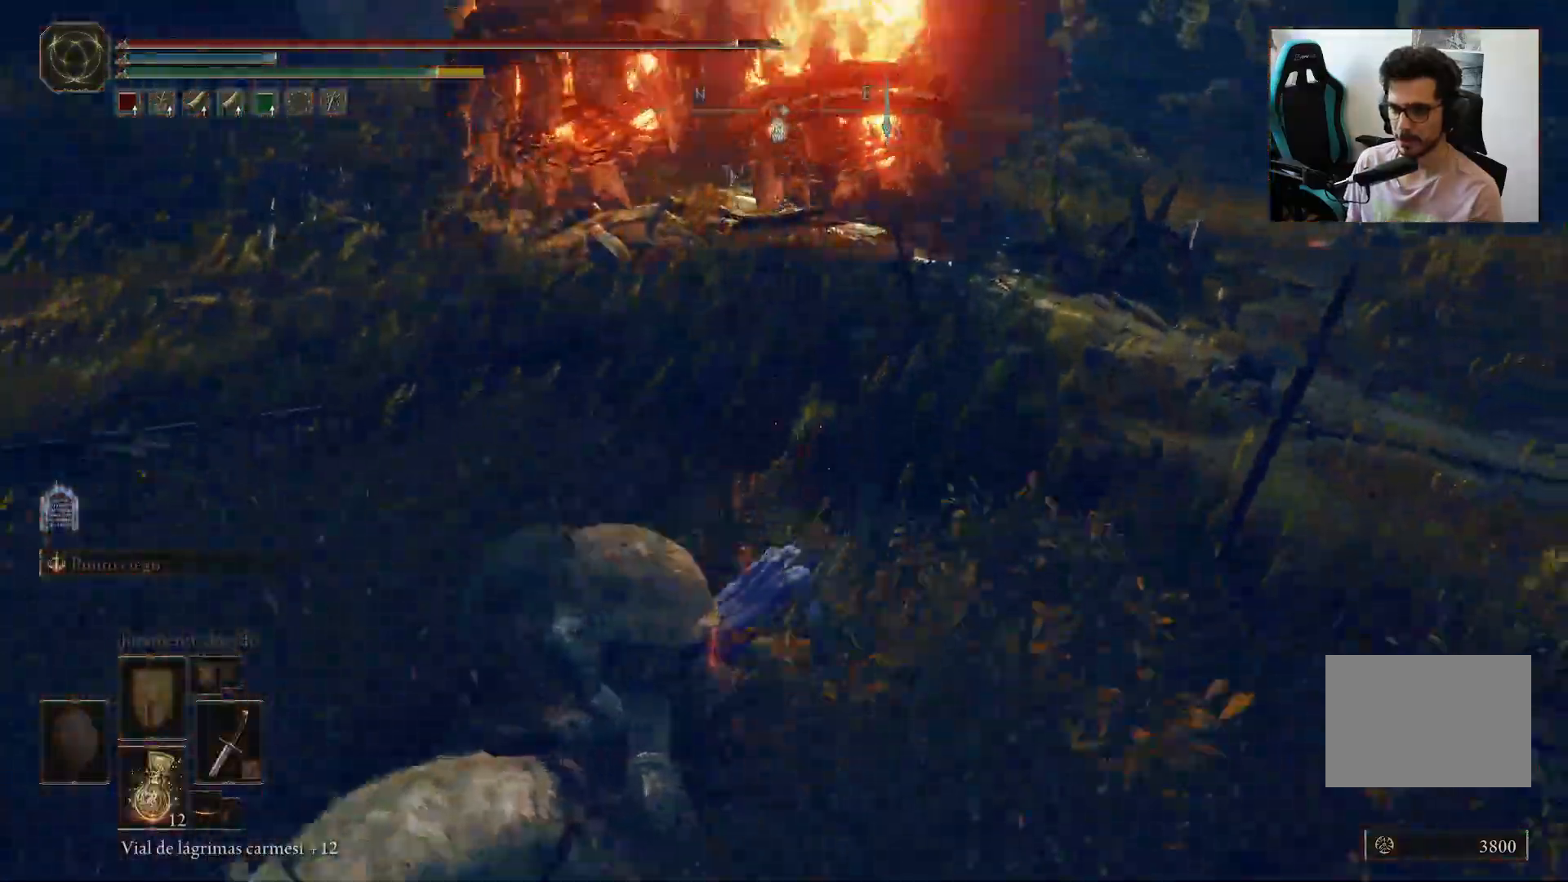
{"buttons": [], "left_stick": "up-right", "right_stick": "center", "events": [[17, "left_stick", "up-left"], [167, "A", "down"], [183, "left_stick", "up"], [367, "A", "up"], [467, "left_stick", "up-right"]]}
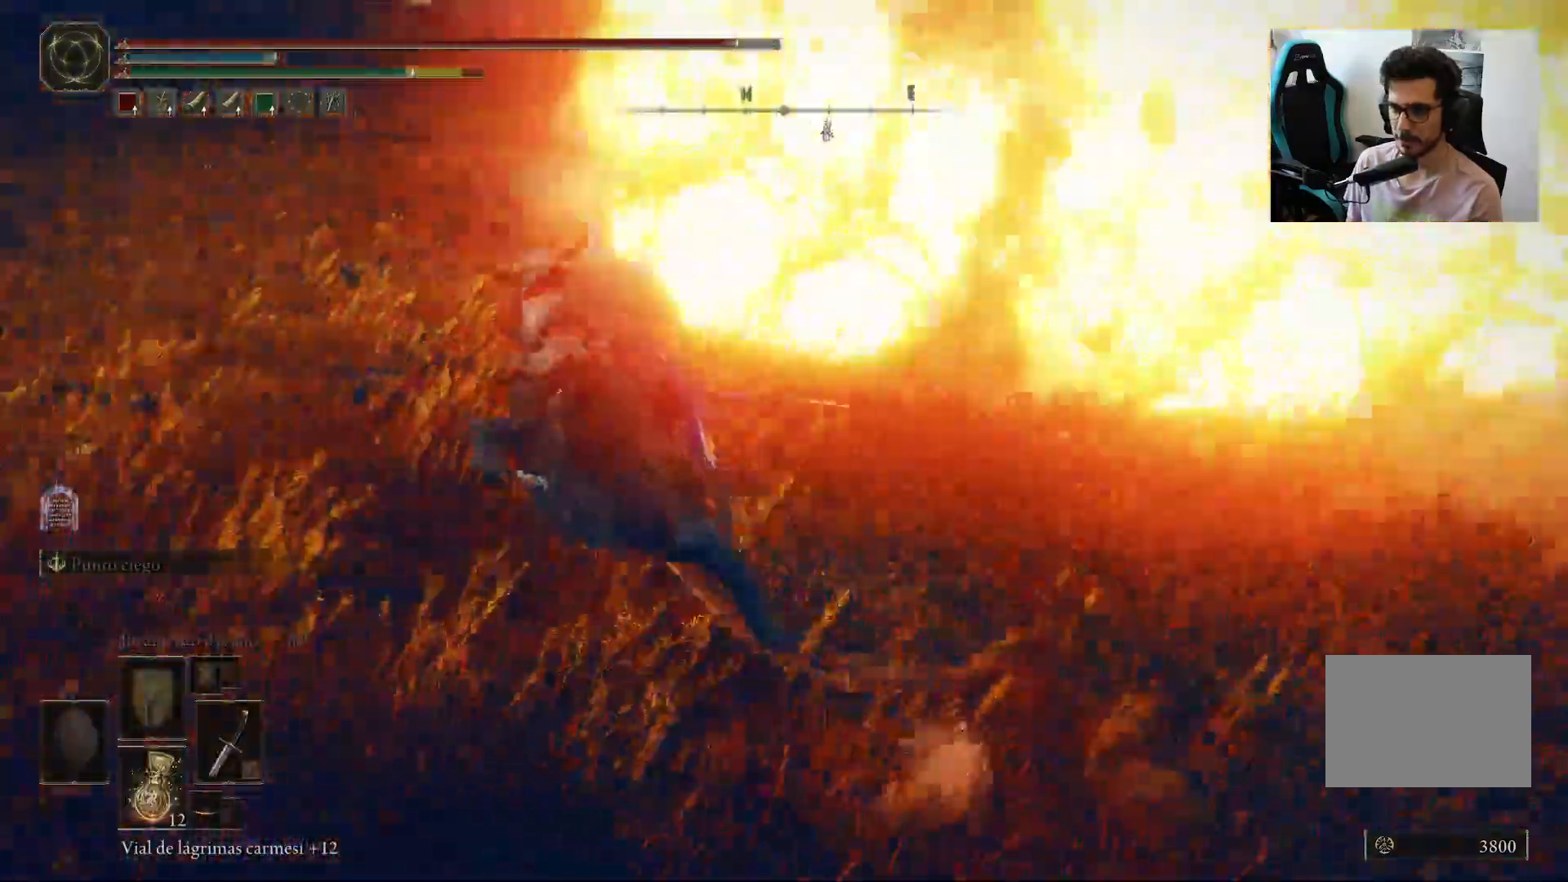
{"buttons": [], "left_stick": "up-right", "right_stick": "center", "events": [[17, "A", "down"], [367, "A", "up"]]}
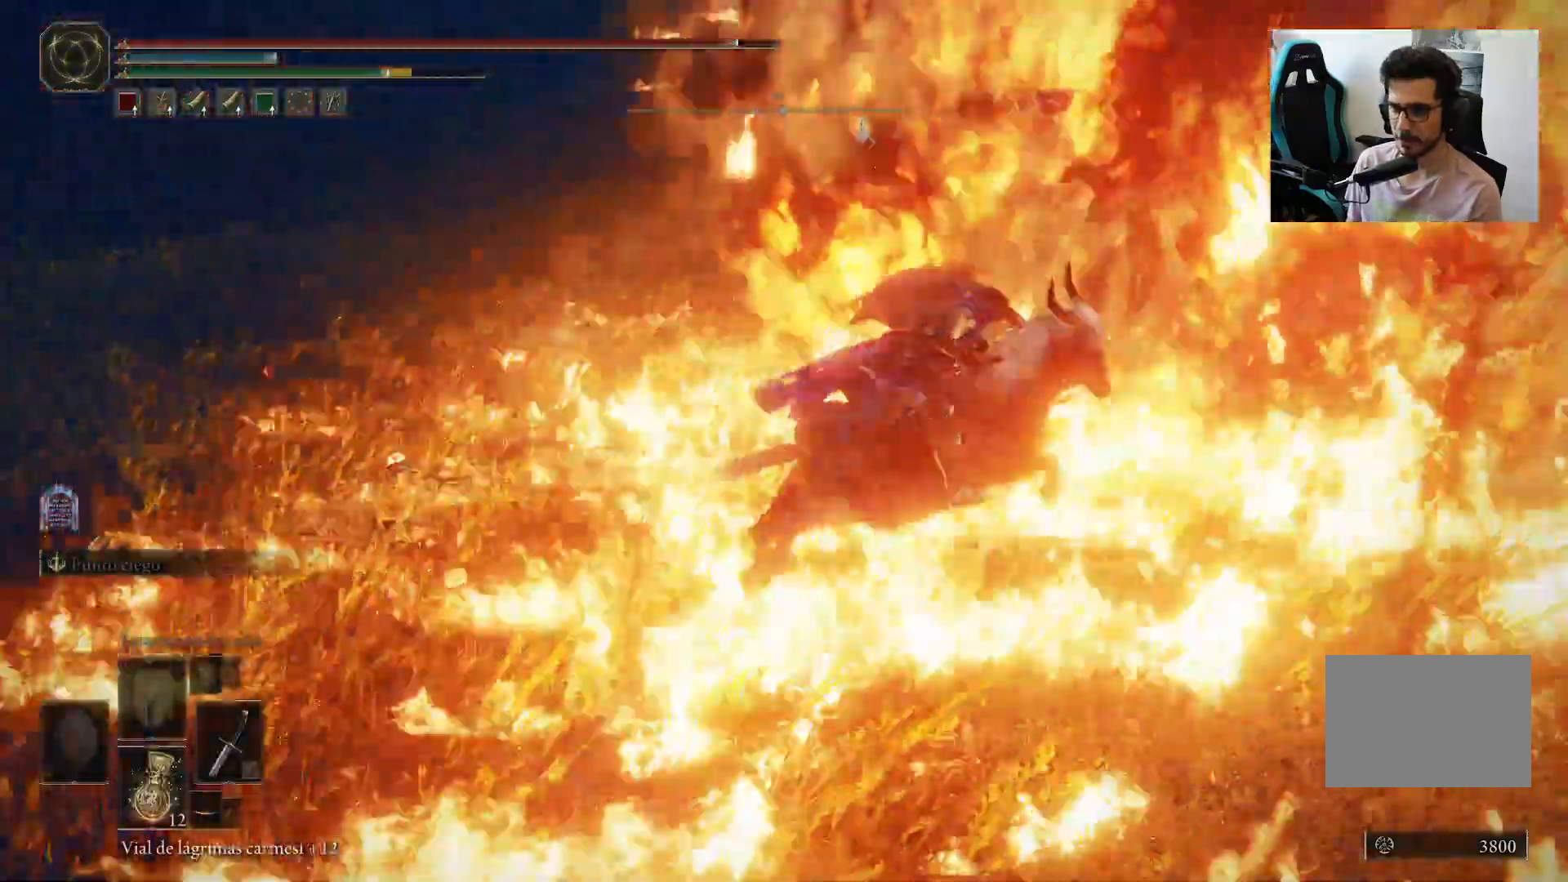
{"buttons": [], "left_stick": "up-right", "right_stick": "center", "events": [[67, "right_stick", "right"], [233, "right_stick", "center"], [400, "B", "down"], [467, "B", "up"]]}
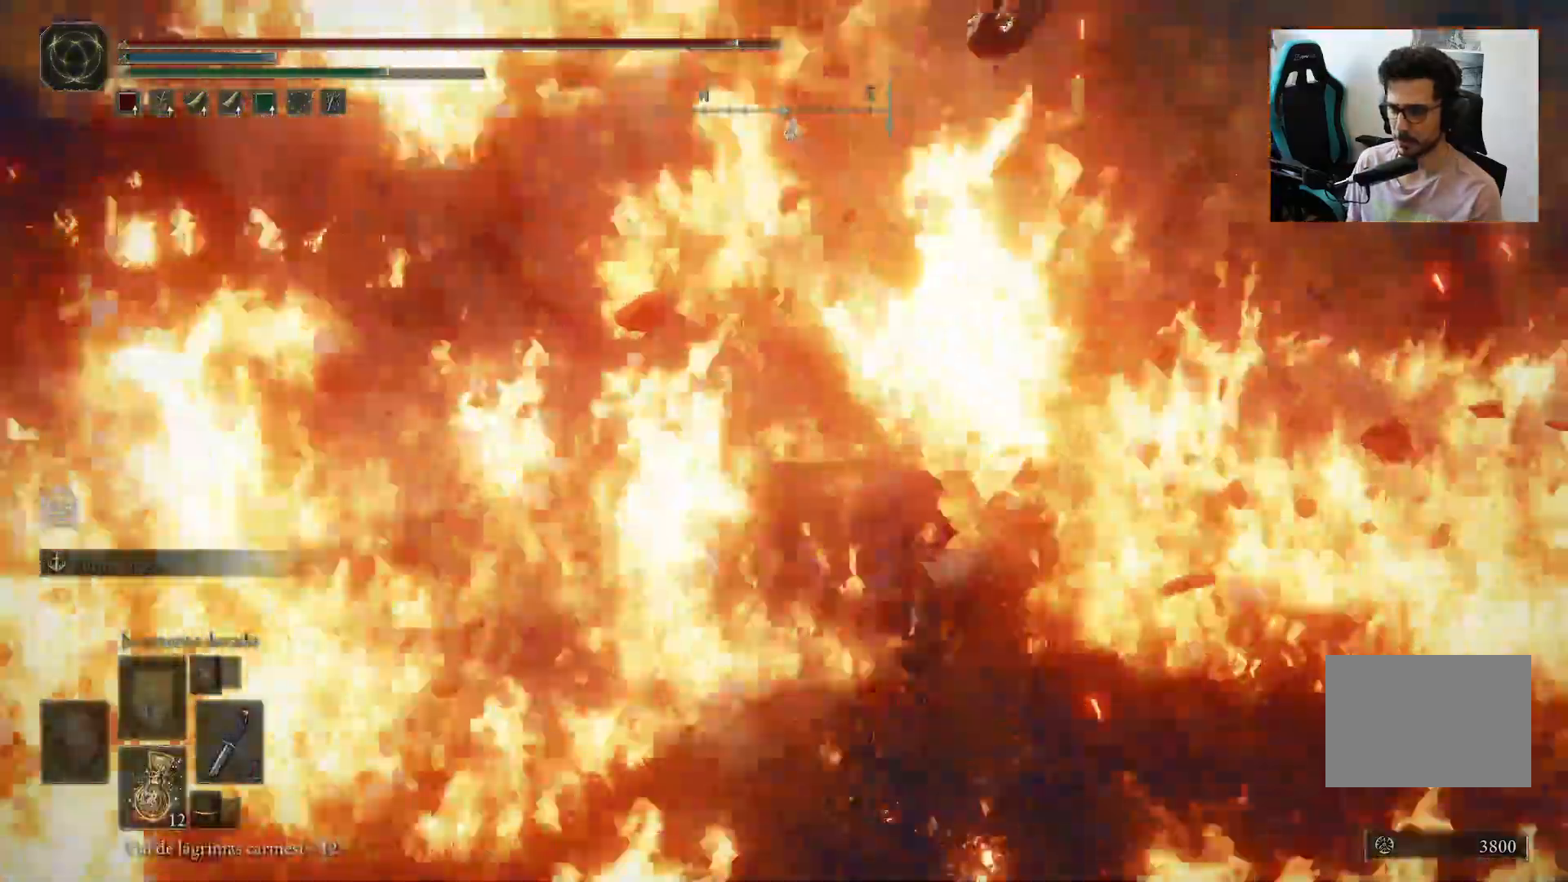
{"buttons": [], "left_stick": "up-right", "right_stick": "left", "events": [[33, "B", "down"], [300, "B", "up"], [467, "right_stick", "left"]]}
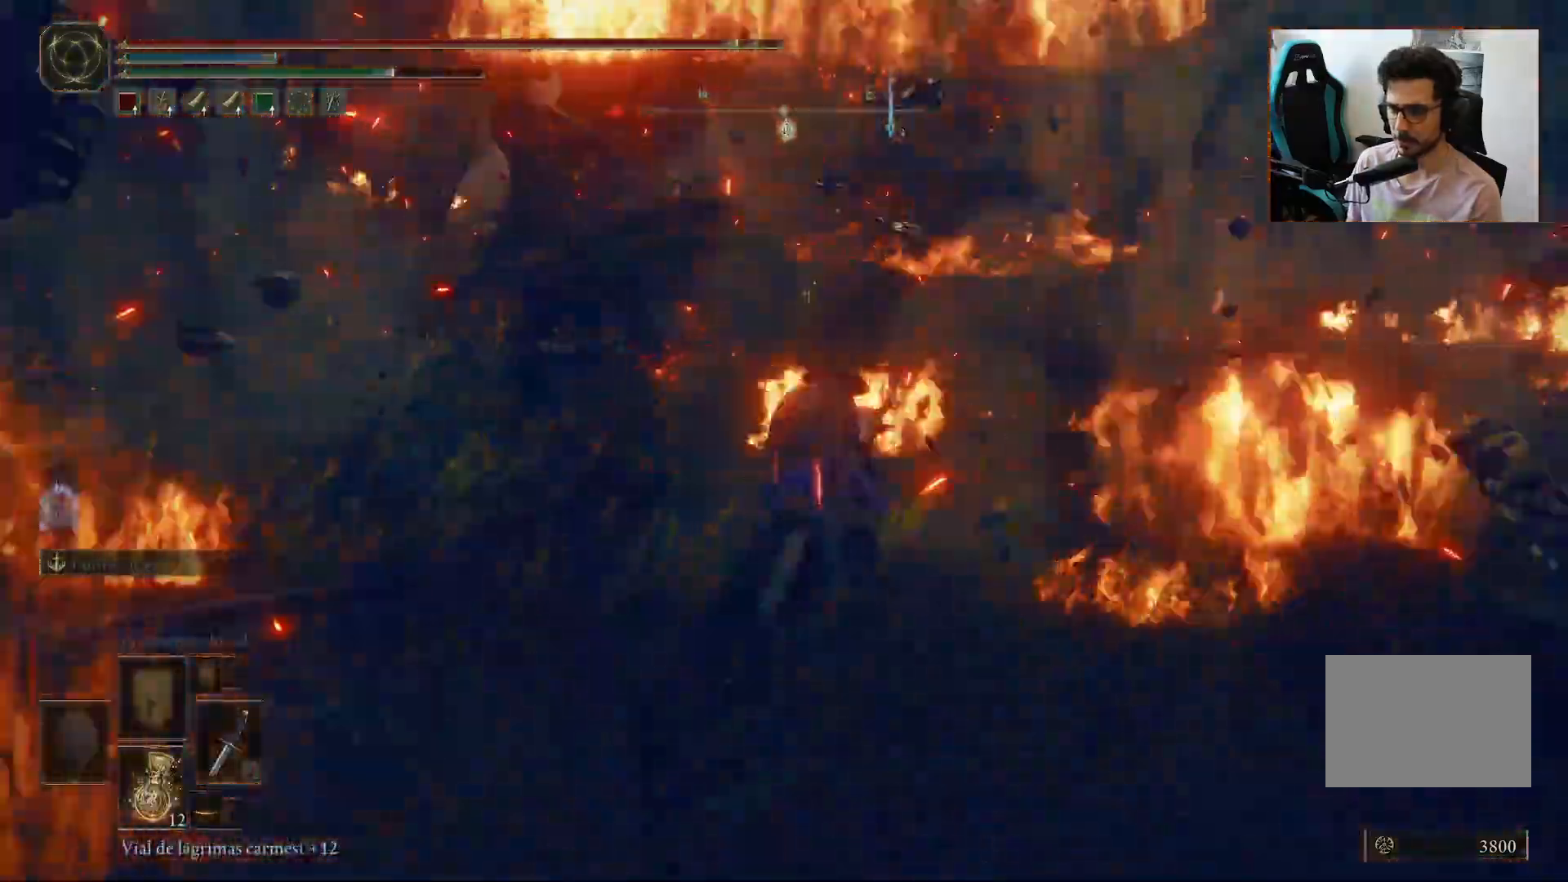
{"buttons": [], "left_stick": "up", "right_stick": "up-left", "events": [[100, "left_stick", "up"], [100, "right_stick", "center"], [400, "right_stick", "up-left"]]}
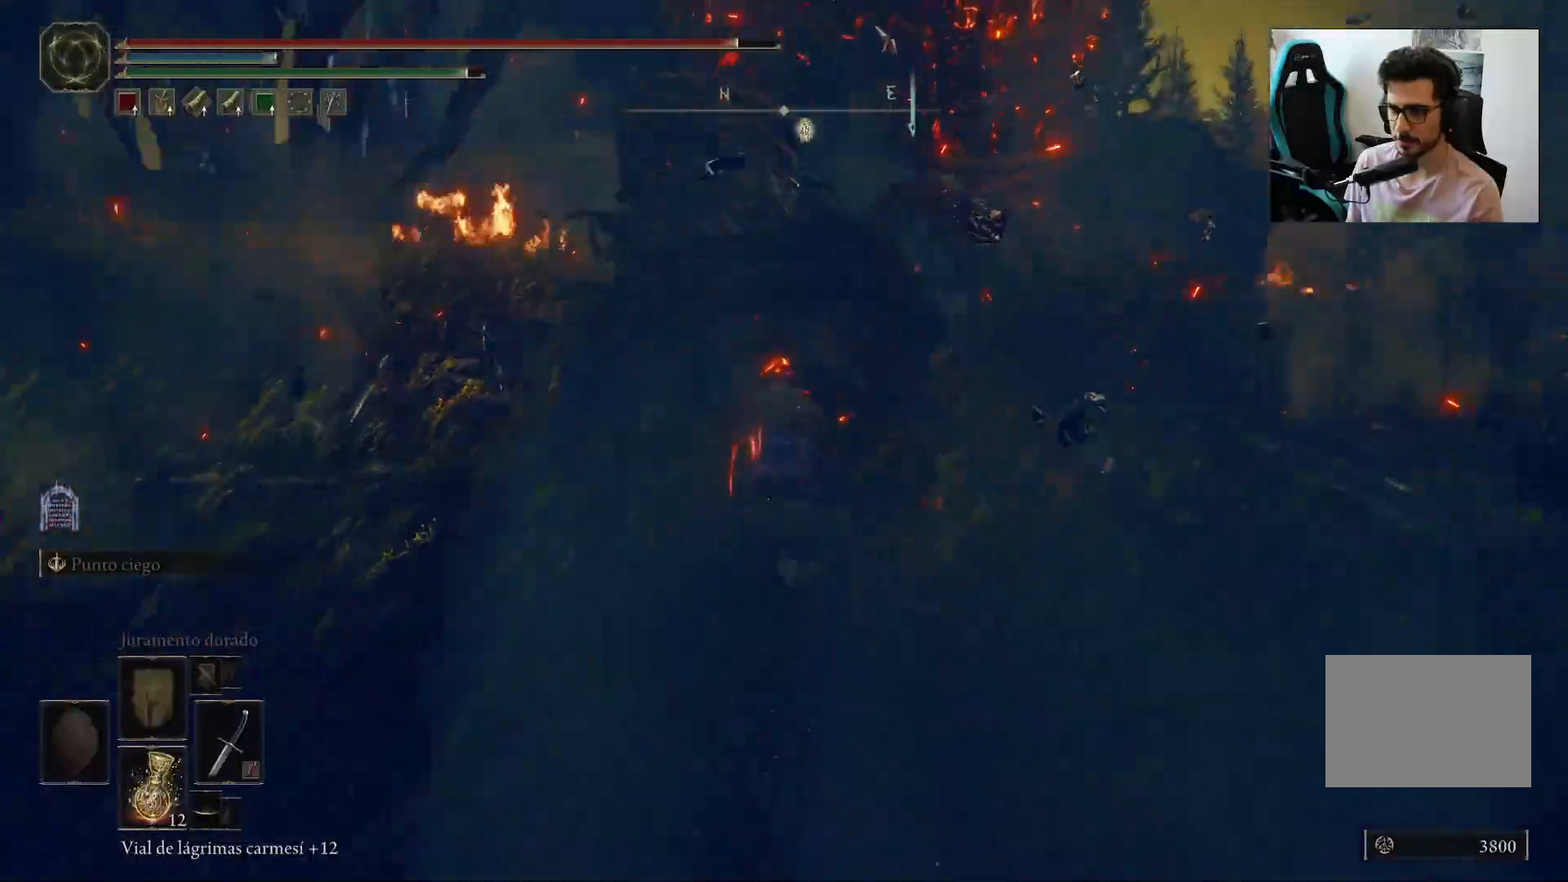
{"buttons": ["R2"], "left_stick": "up", "right_stick": "up-left", "events": [[33, "L3", "down"], [33, "right_stick", "center"], [167, "L3", "up"], [250, "R2", "down"], [417, "right_stick", "up-left"]]}
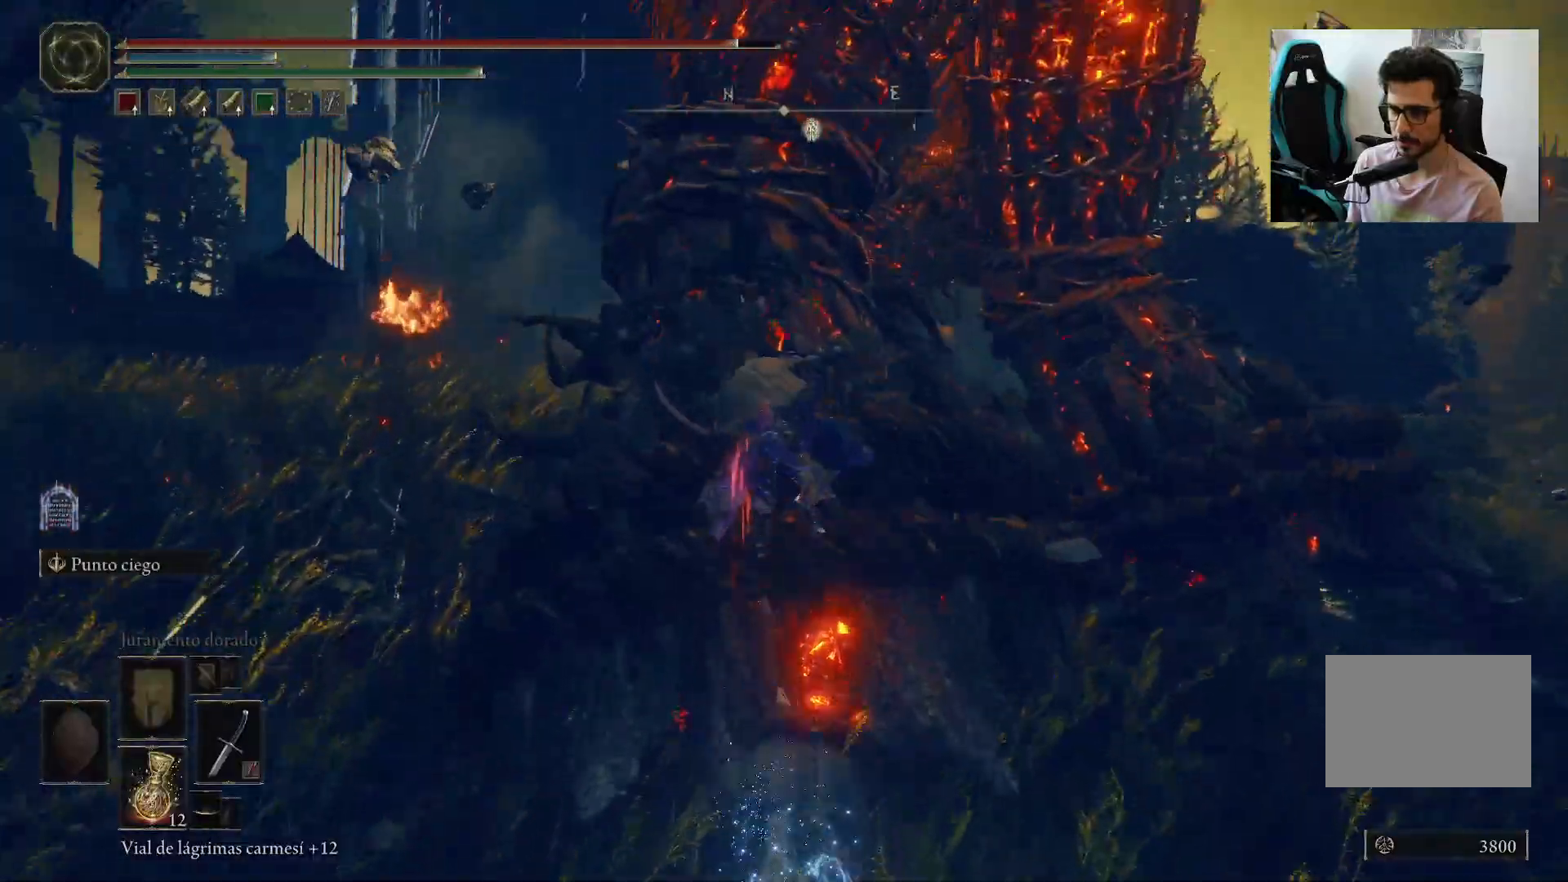
{"buttons": [], "left_stick": "up-right", "right_stick": "right", "events": [[133, "right_stick", "center"], [267, "R2", "up"], [383, "left_stick", "up-right"], [433, "right_stick", "right"]]}
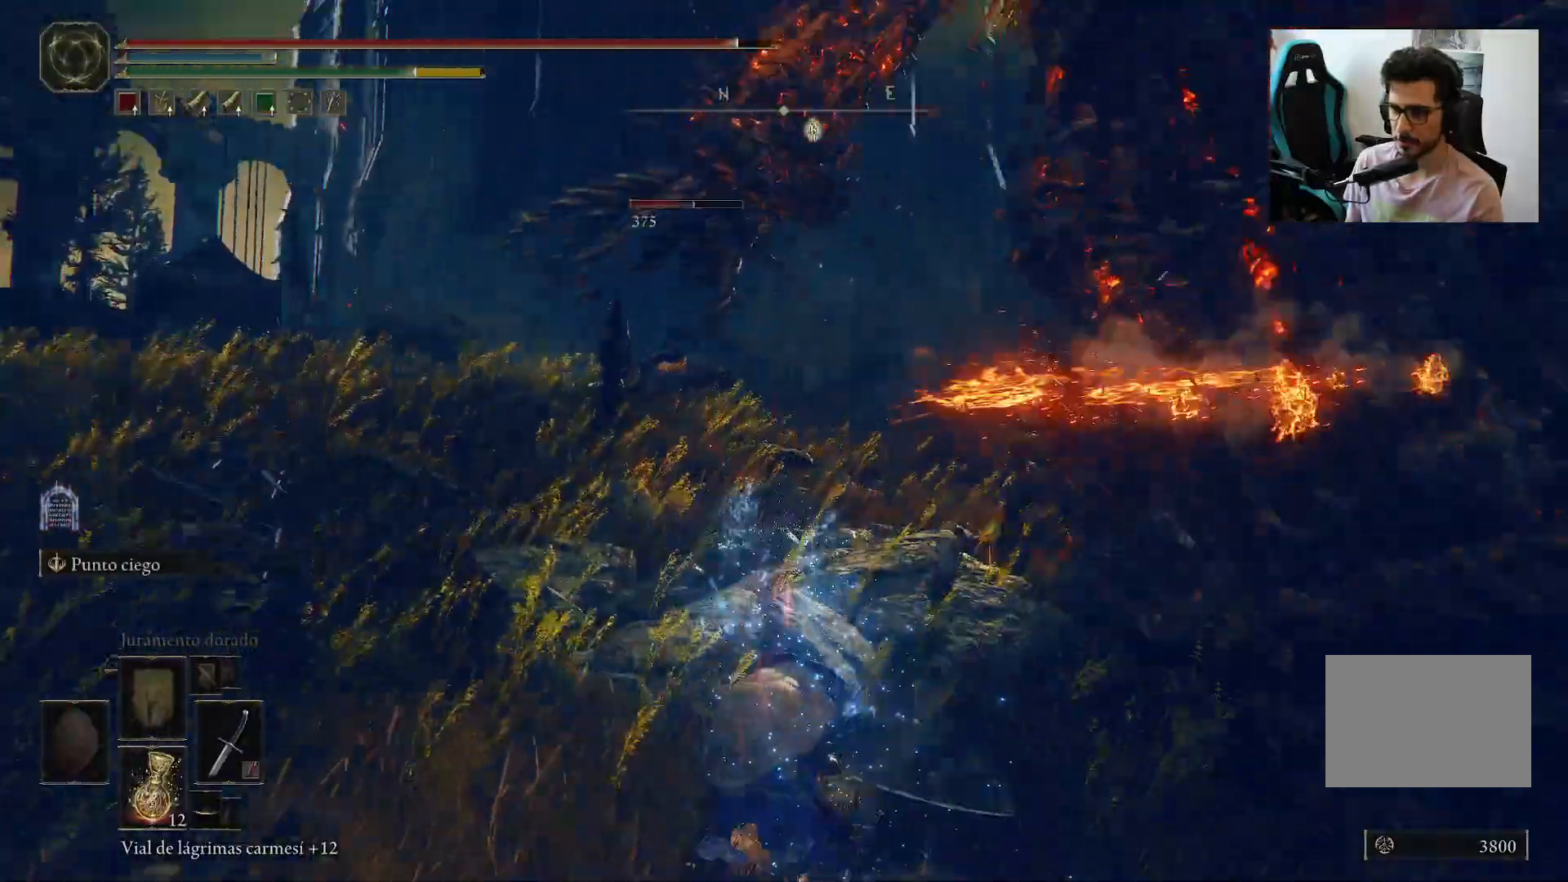
{"buttons": [], "left_stick": "up-right", "right_stick": "up-left", "events": [[367, "right_stick", "center"], [467, "right_stick", "up-left"]]}
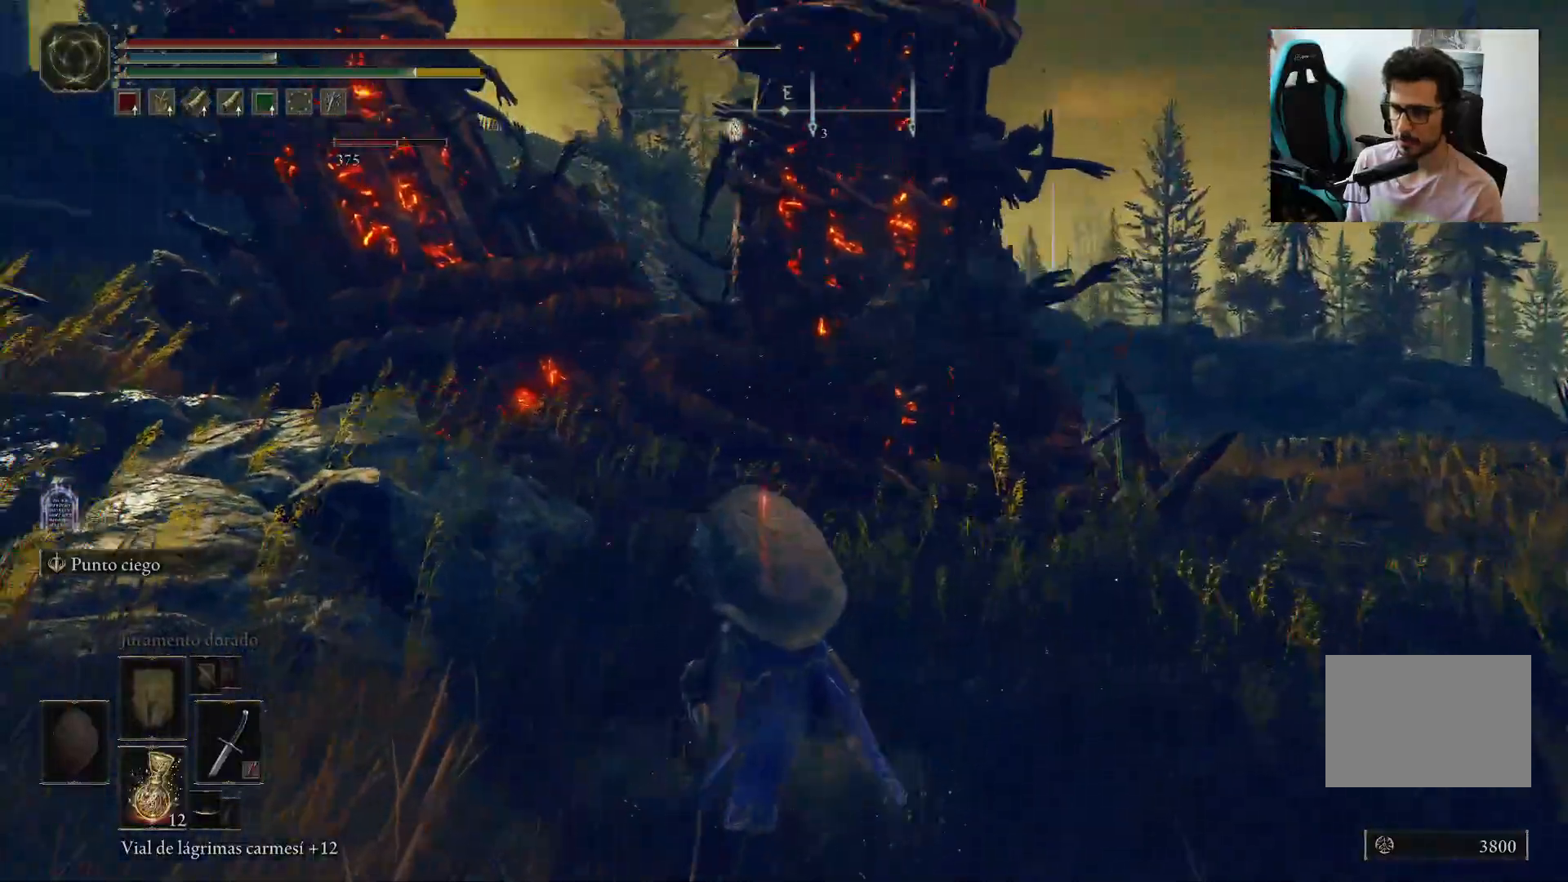
{"buttons": ["B"], "left_stick": "up-right", "right_stick": "center", "events": [[233, "B", "down"], [283, "right_stick", "up"], [417, "right_stick", "center"]]}